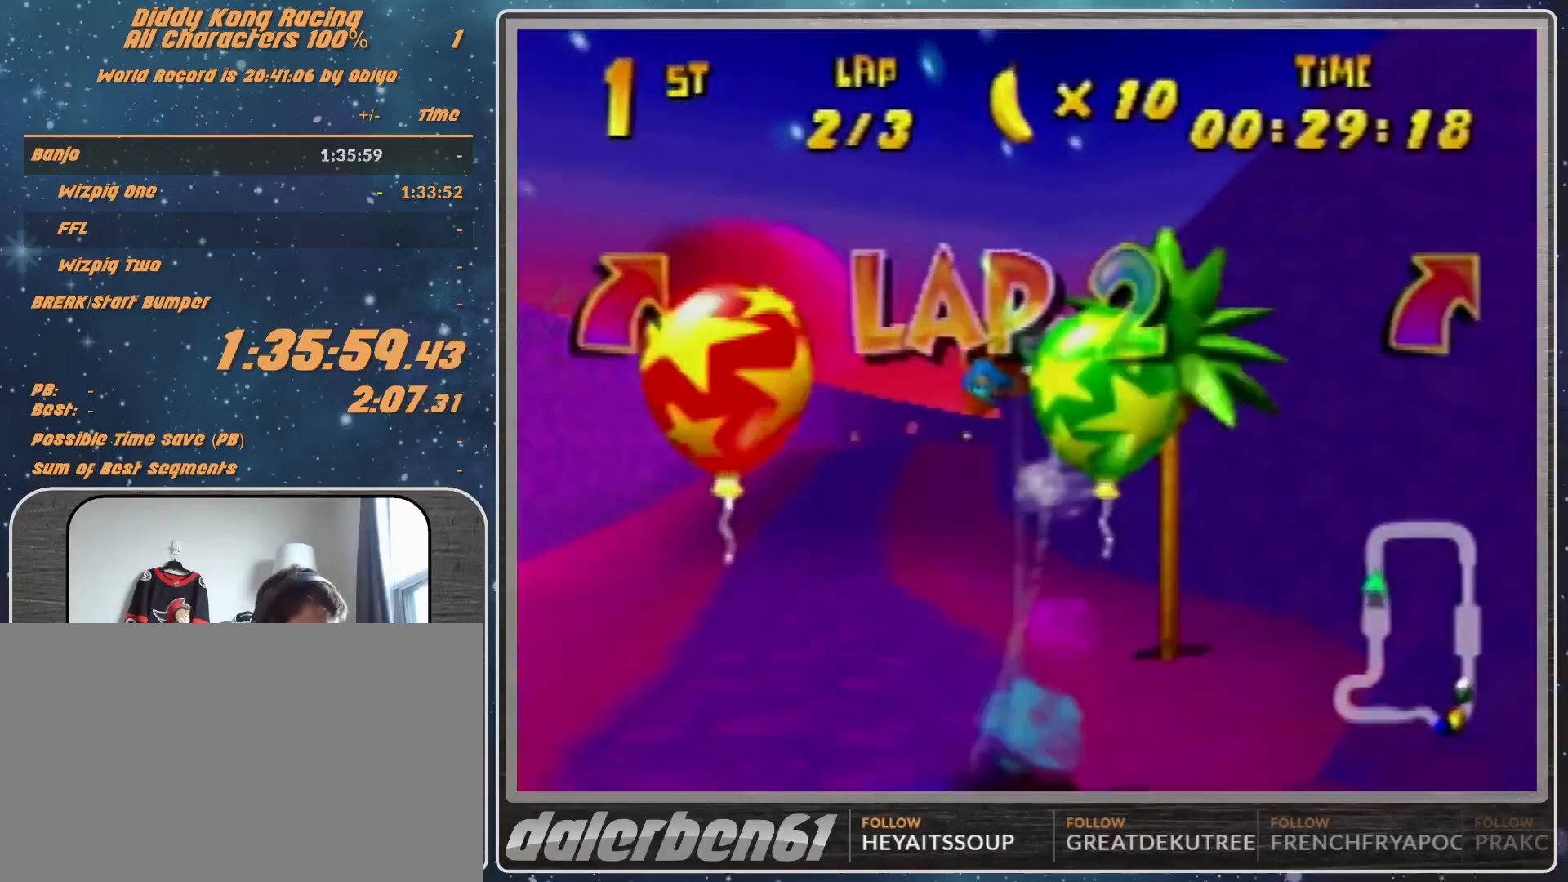
Gameplay with a controller (Nintendo layout); each line is a JSON object with the inputs held at the frame after it. "events" lists button and stick changes between this image and that frame as [ms after this image, input, new state], when the widget could be followed in between. Not read: L1 L3 R3.
{"buttons": ["R1"], "left_stick": "right", "events": [[467, "left_stick", "right"]]}
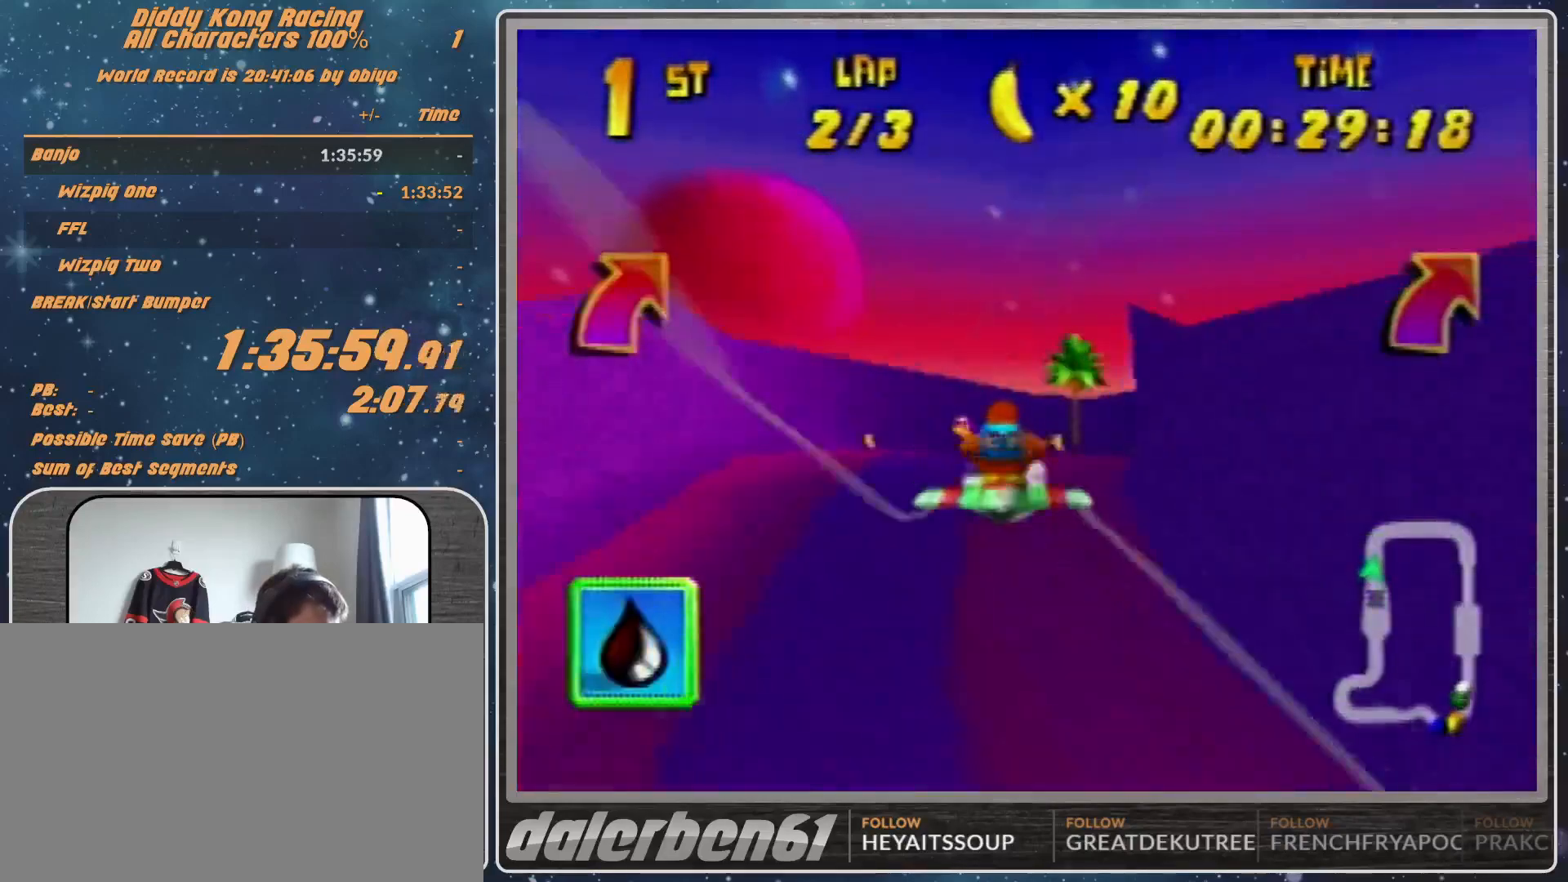
{"buttons": ["R1"], "left_stick": "right", "events": []}
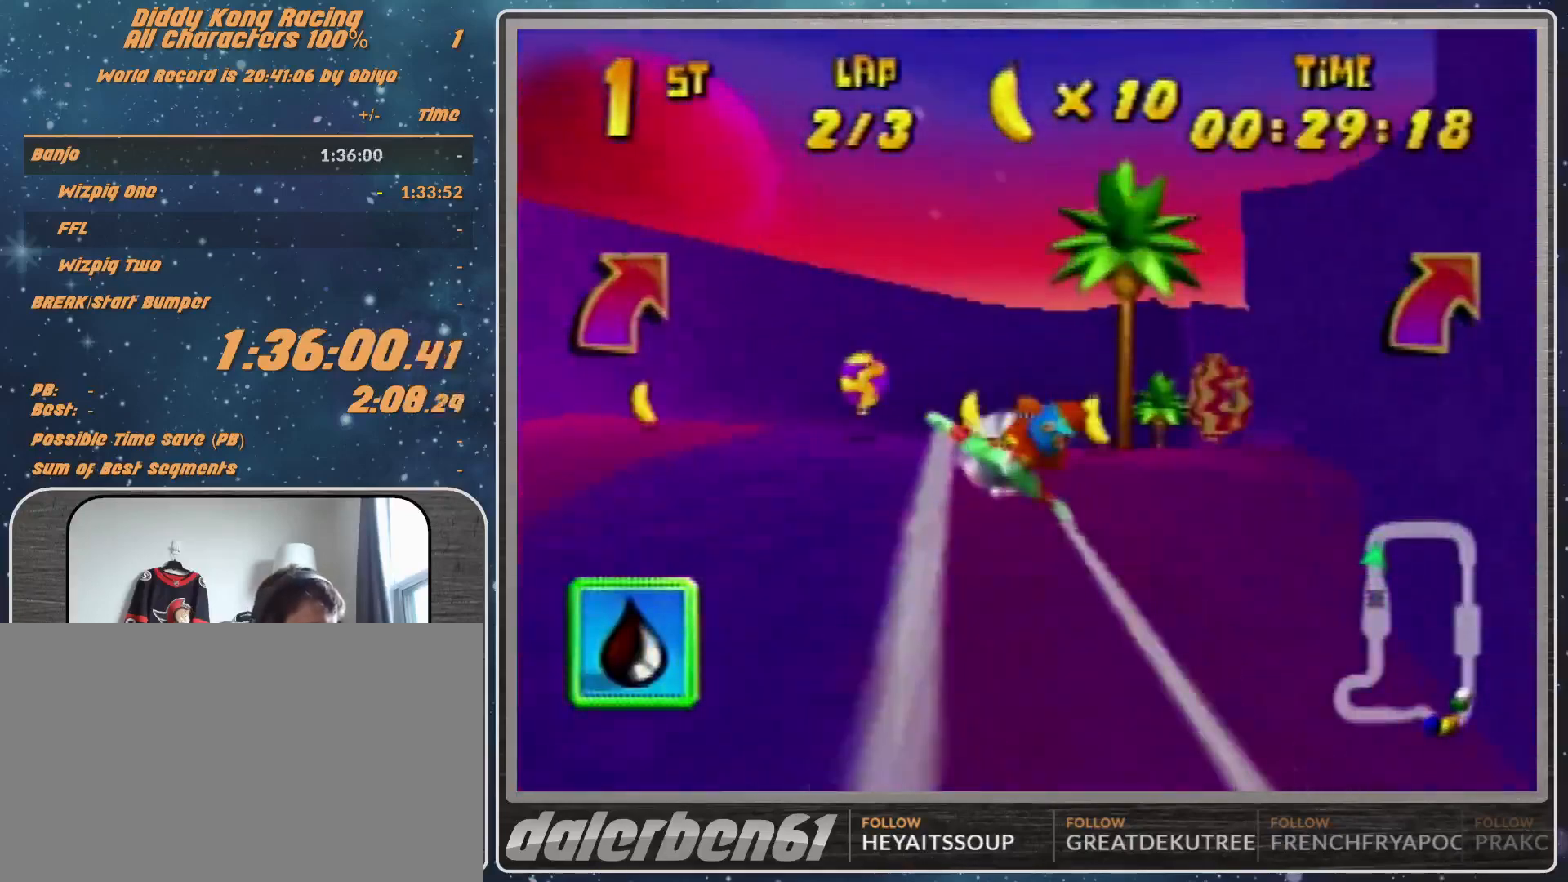
{"buttons": ["R1"], "left_stick": "right", "events": []}
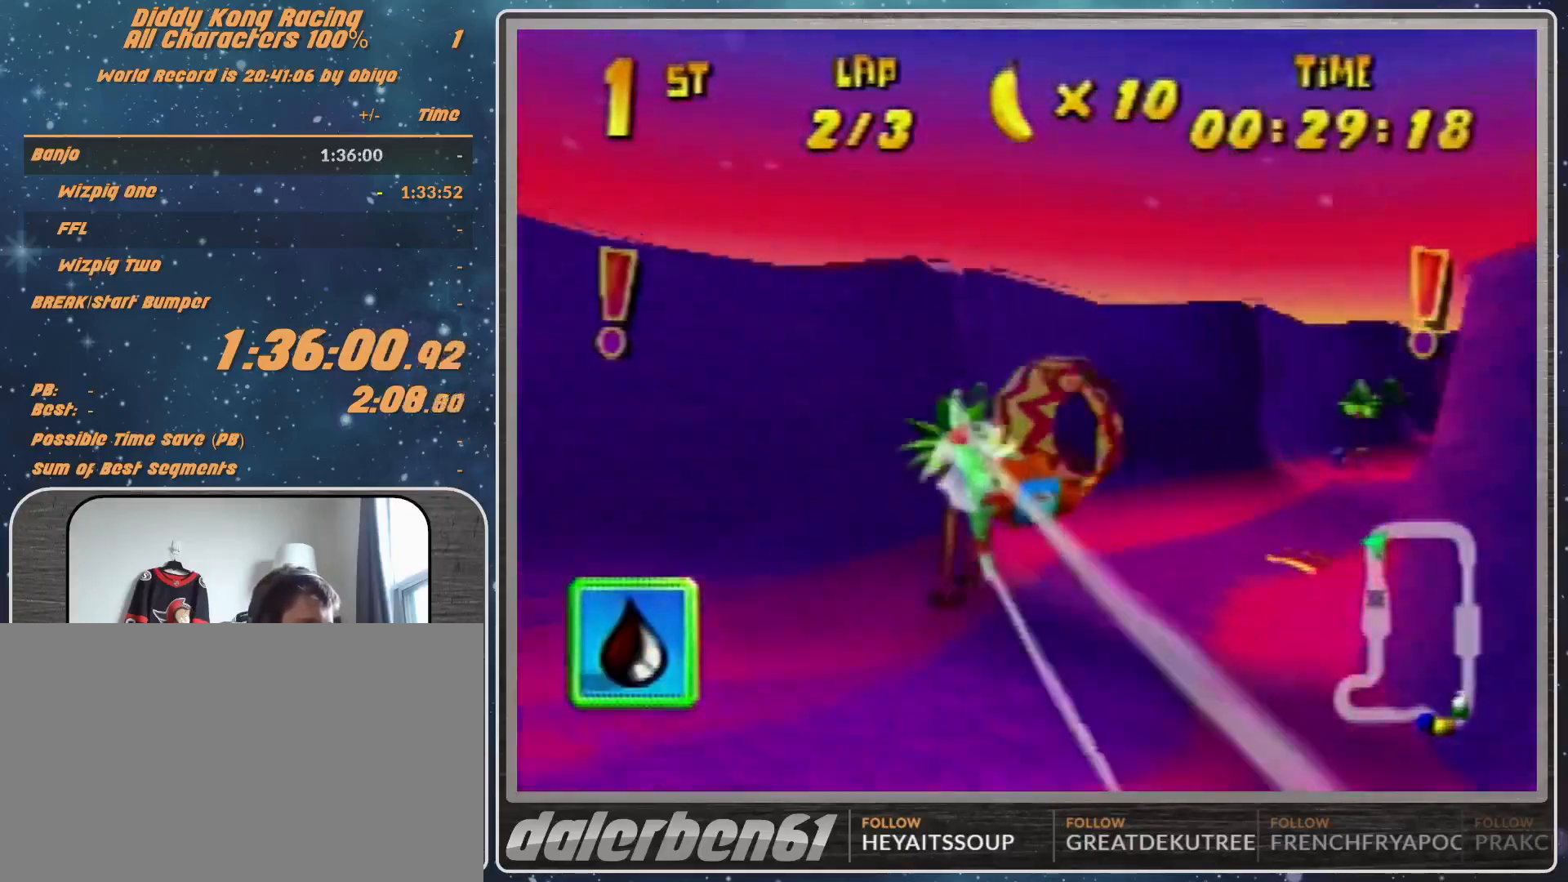
{"buttons": ["R1"], "left_stick": "up-left", "events": [[67, "B", "down"], [67, "left_stick", "up-right"], [200, "B", "up"], [367, "left_stick", "up-left"]]}
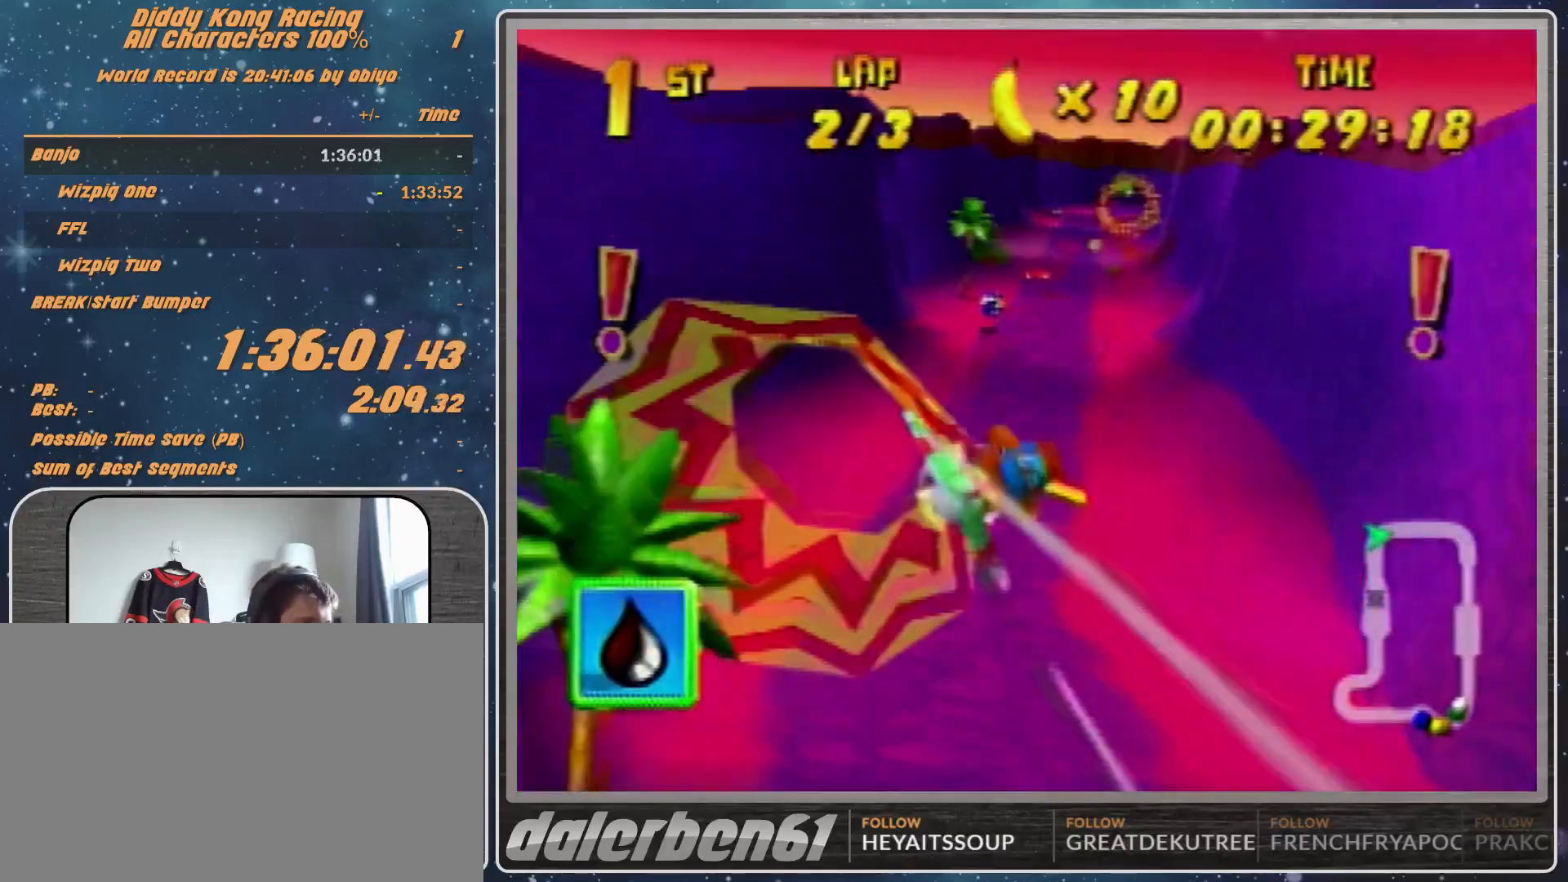
{"buttons": ["R1"], "left_stick": "up-left", "events": [[33, "left_stick", "center"], [167, "left_stick", "up"], [267, "left_stick", "center"], [433, "left_stick", "up-left"]]}
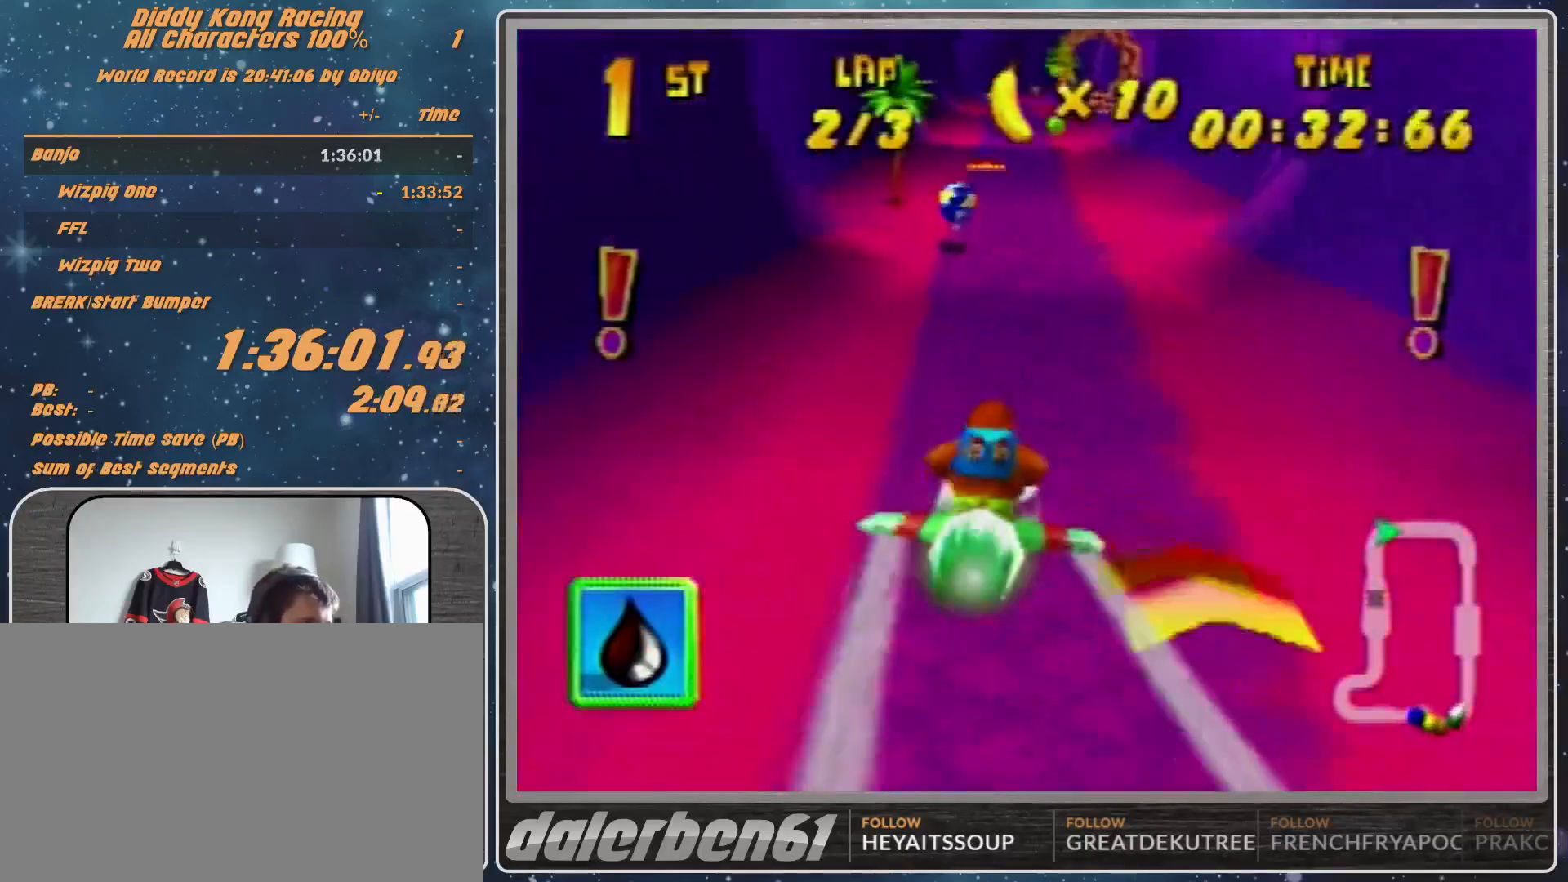
{"buttons": ["R1"], "left_stick": "up", "events": [[167, "left_stick", "up"]]}
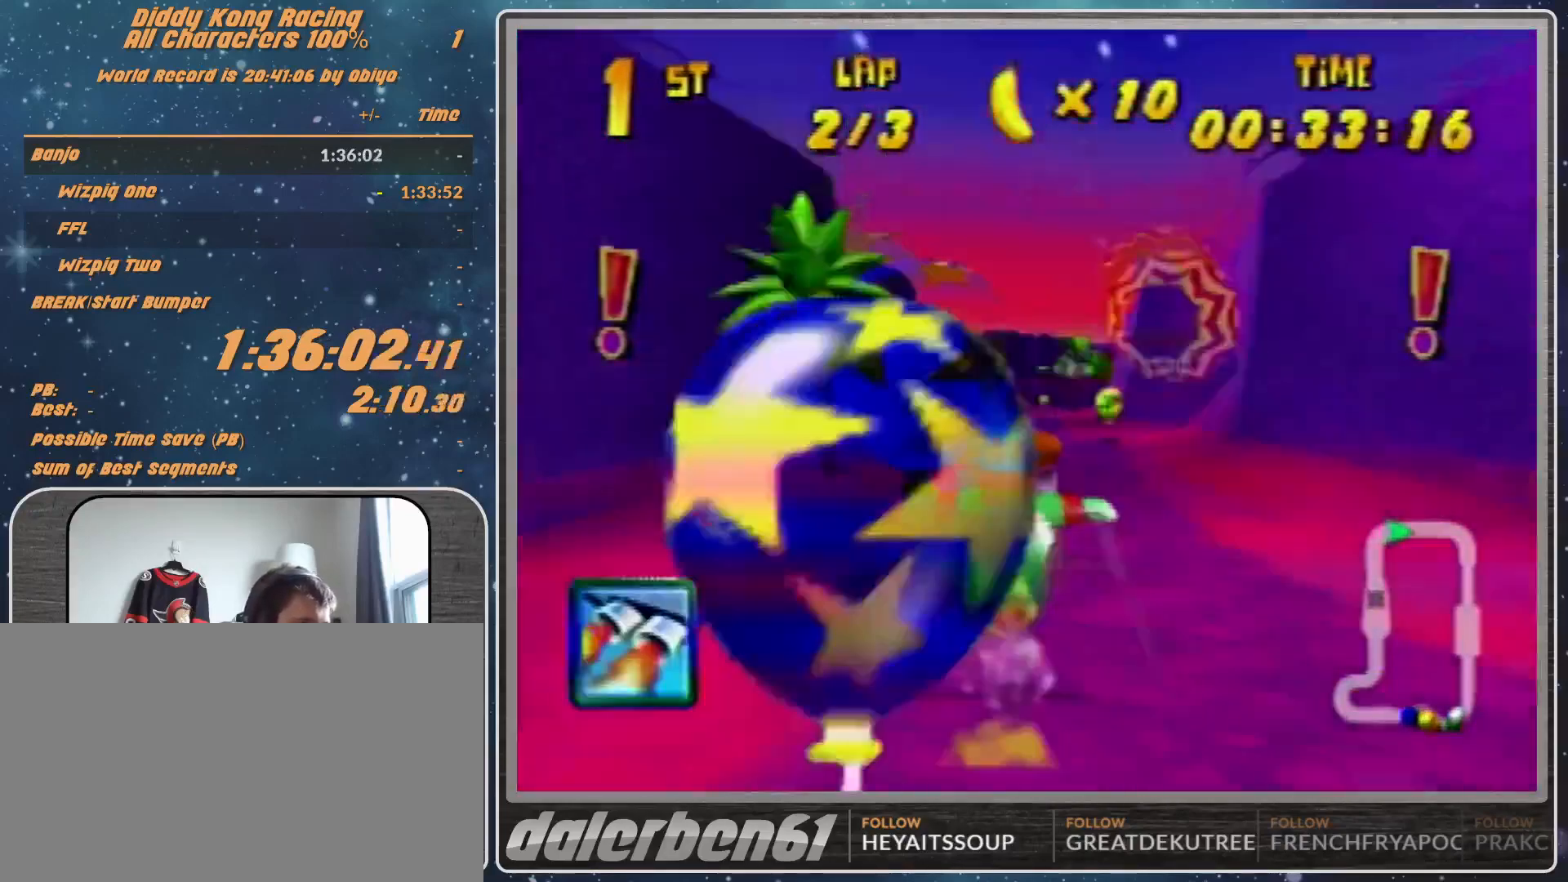
{"buttons": ["R1"], "left_stick": "up", "events": [[233, "left_stick", "up-left"], [333, "left_stick", "up"]]}
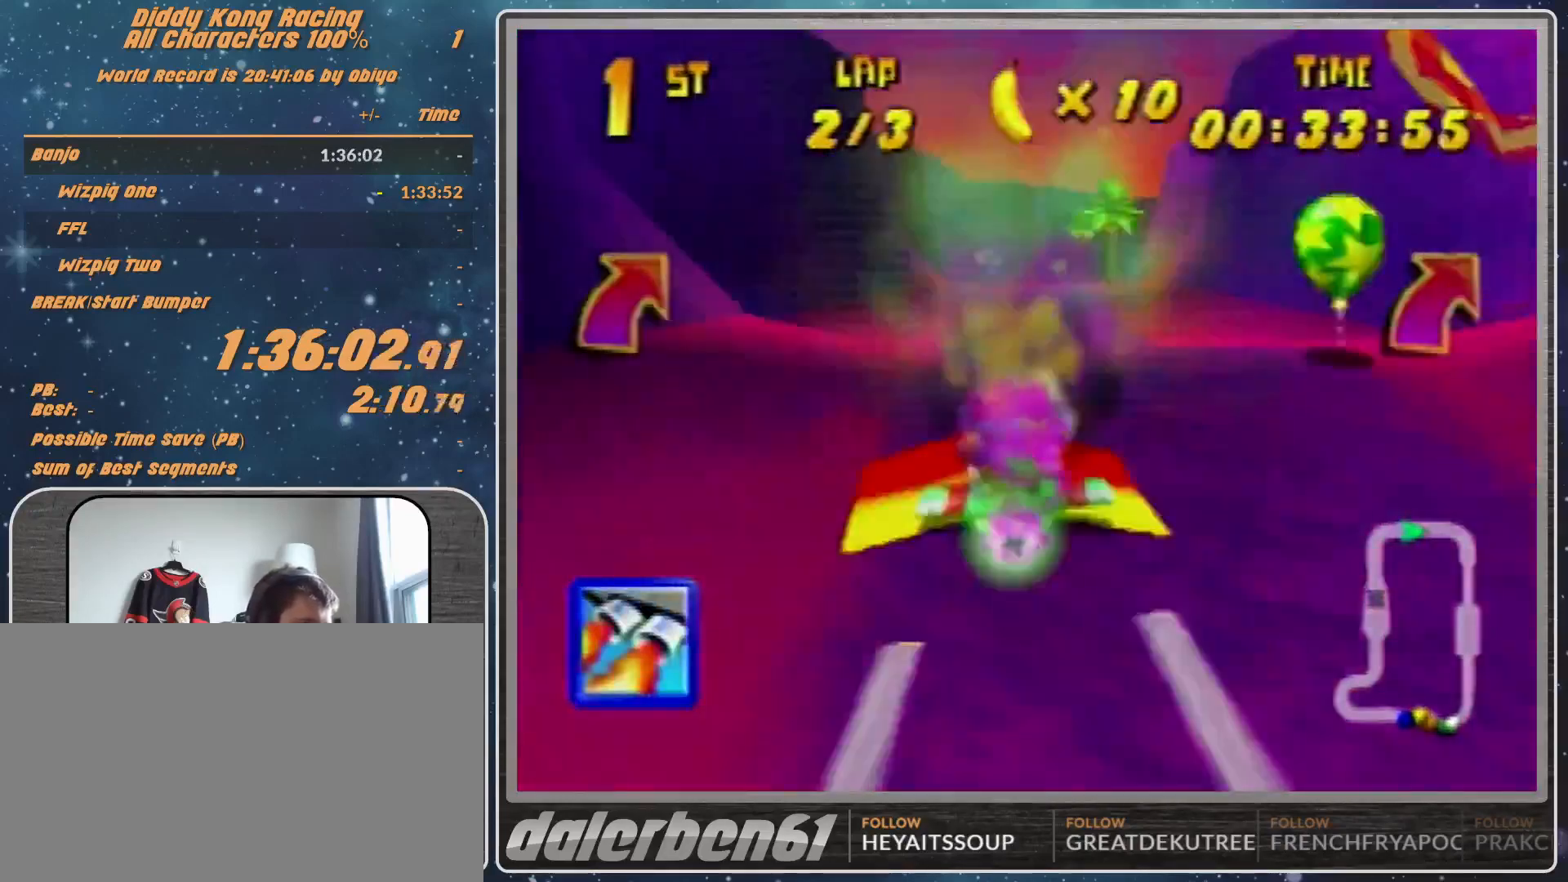
{"buttons": ["R1"], "left_stick": "right", "events": [[33, "left_stick", "up-left"], [267, "left_stick", "center"], [400, "left_stick", "right"]]}
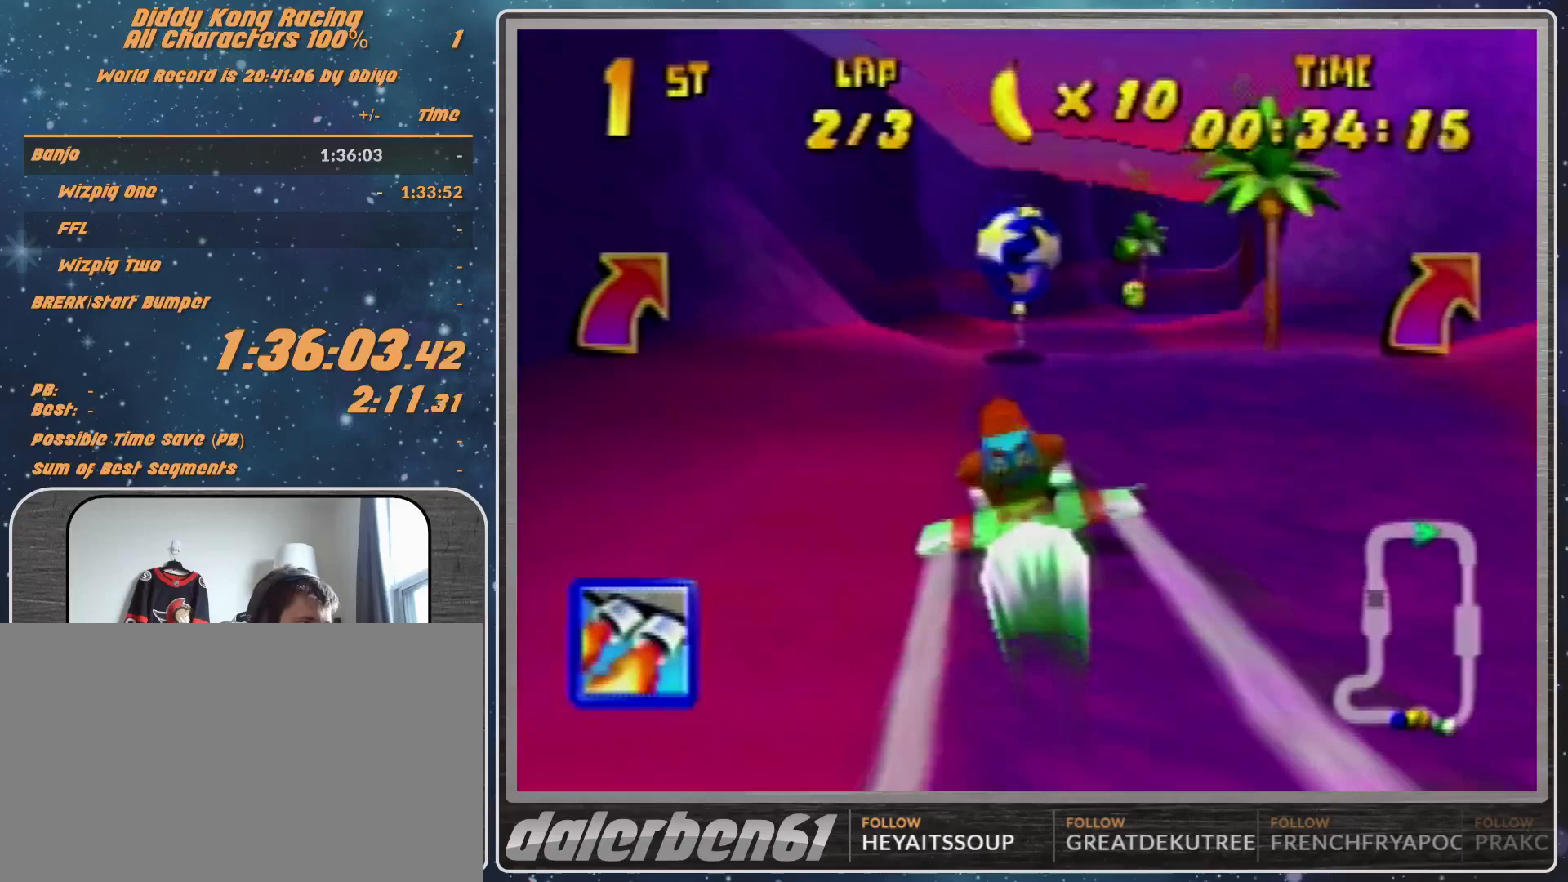
{"buttons": ["R1"], "left_stick": "right", "events": []}
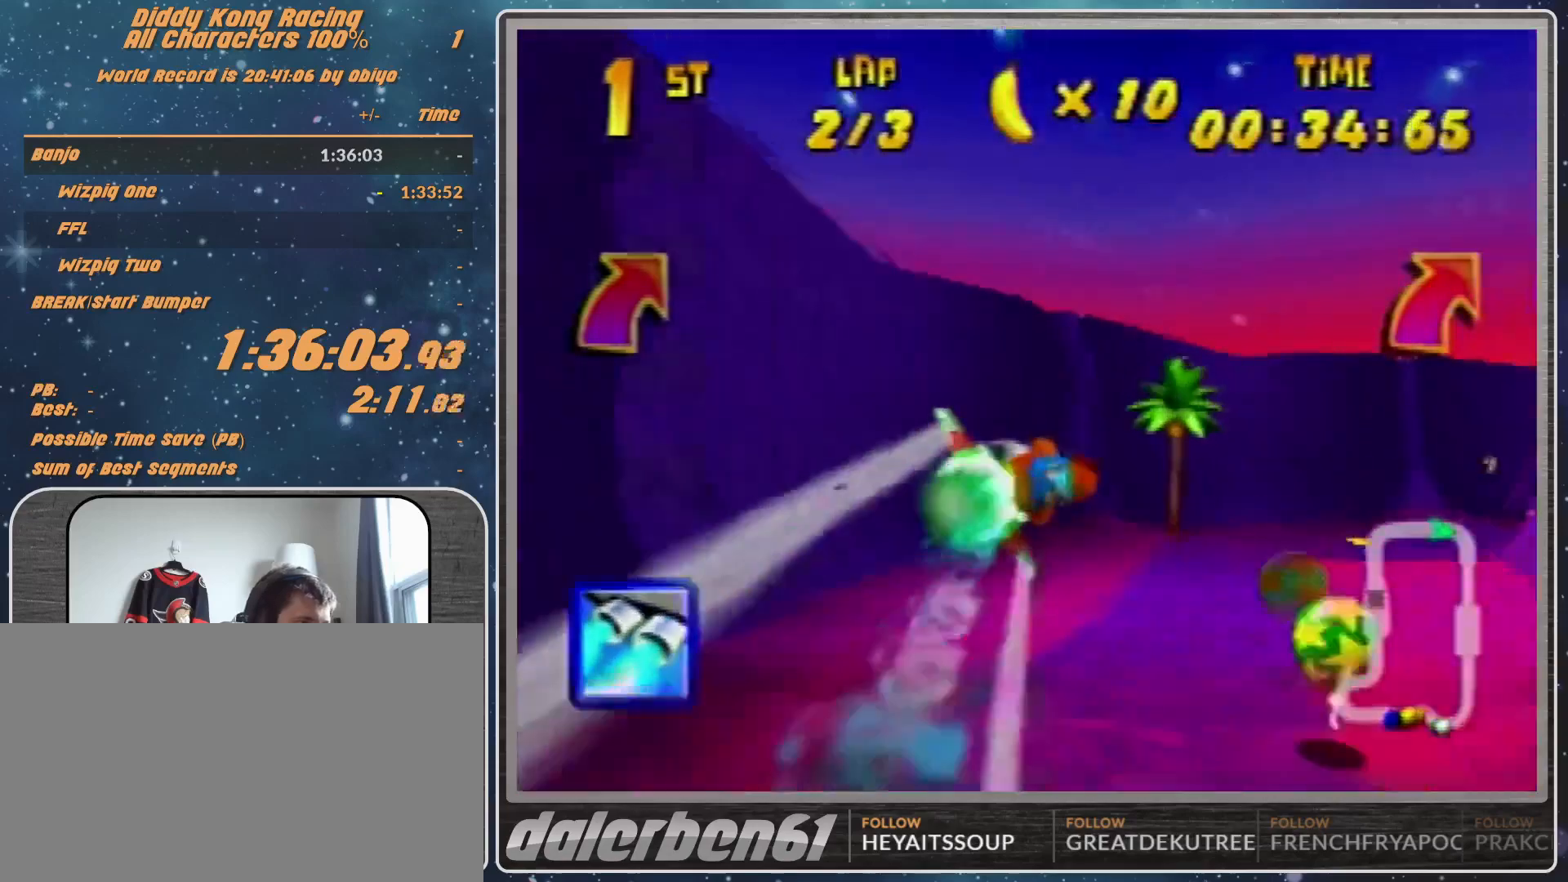
{"buttons": [], "left_stick": "right", "events": [[33, "B", "down"], [233, "B", "up"], [233, "R1", "up"], [400, "R1", "down"], [467, "R1", "up"]]}
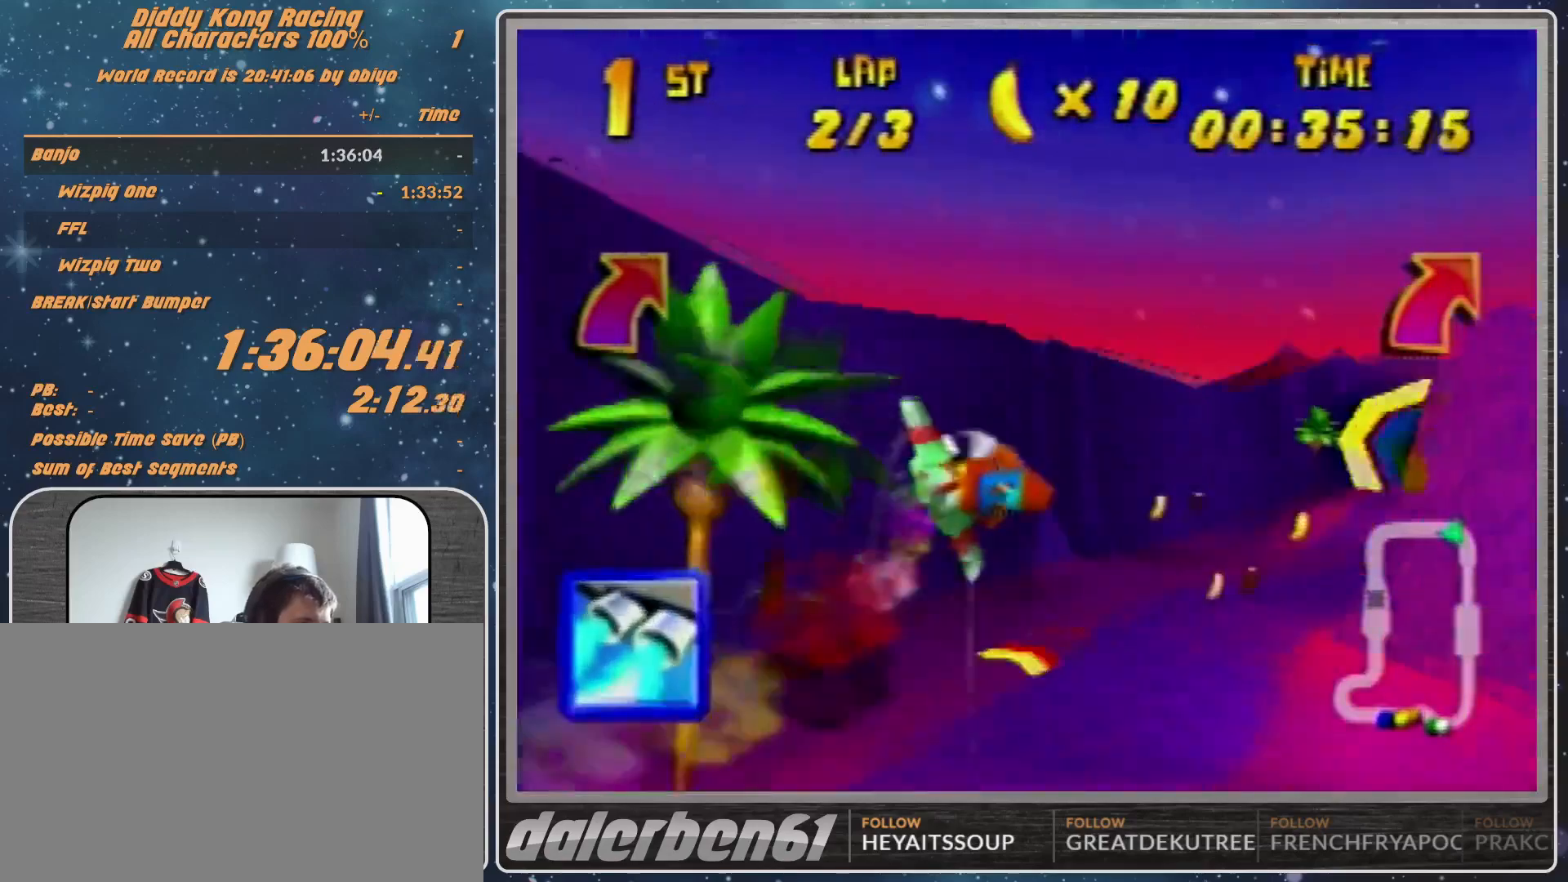
{"buttons": [], "left_stick": "center", "events": [[67, "R1", "down"], [333, "R1", "up"], [433, "left_stick", "center"]]}
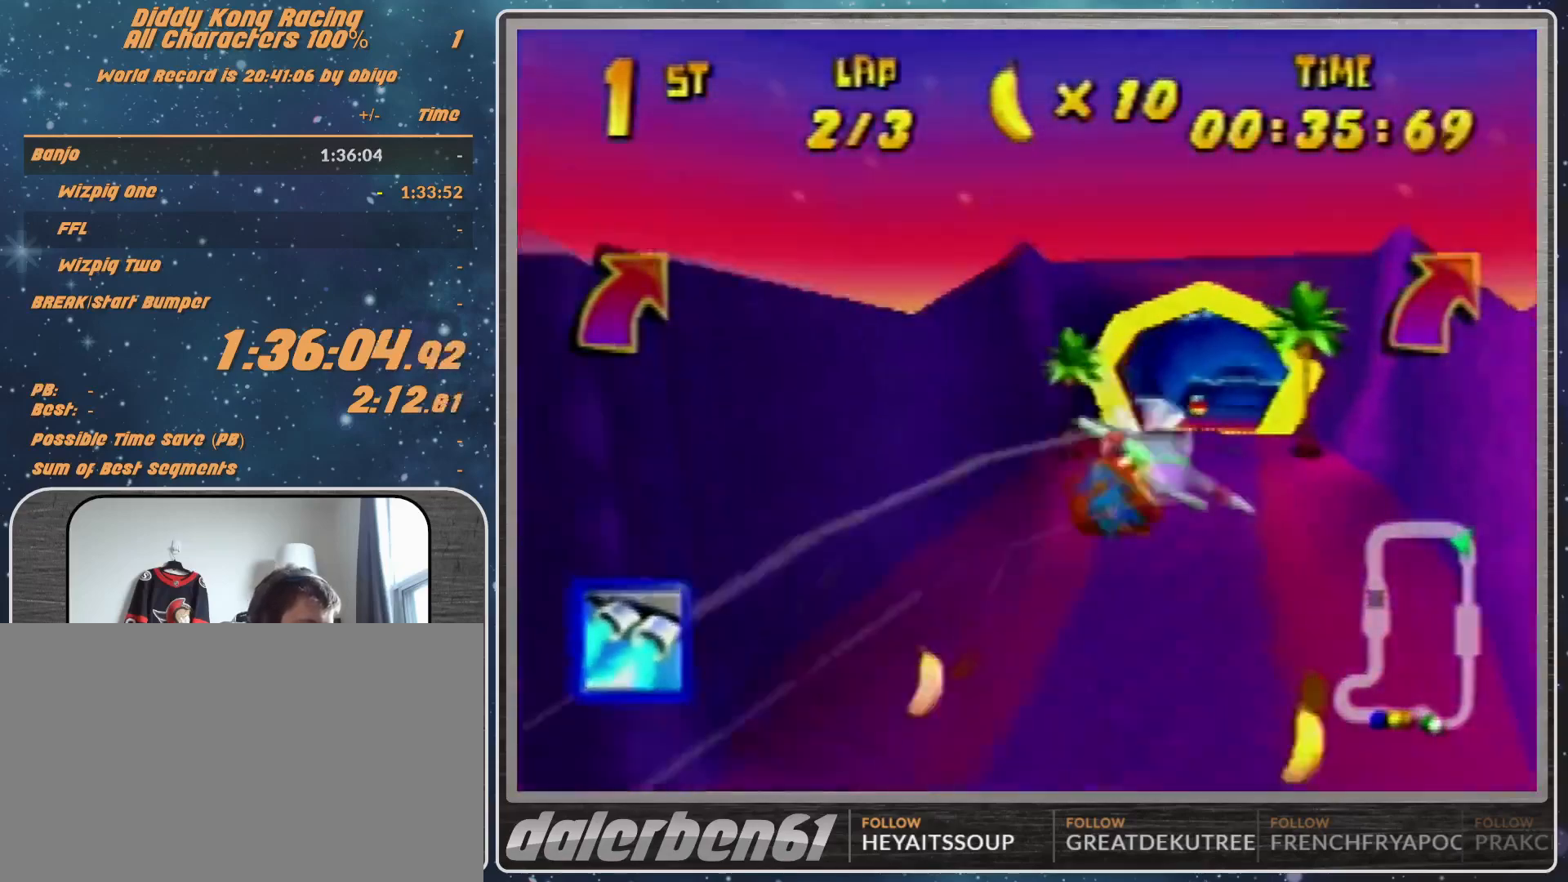
{"buttons": [], "left_stick": "right", "events": [[100, "left_stick", "right"], [200, "R1", "down"], [433, "R1", "up"]]}
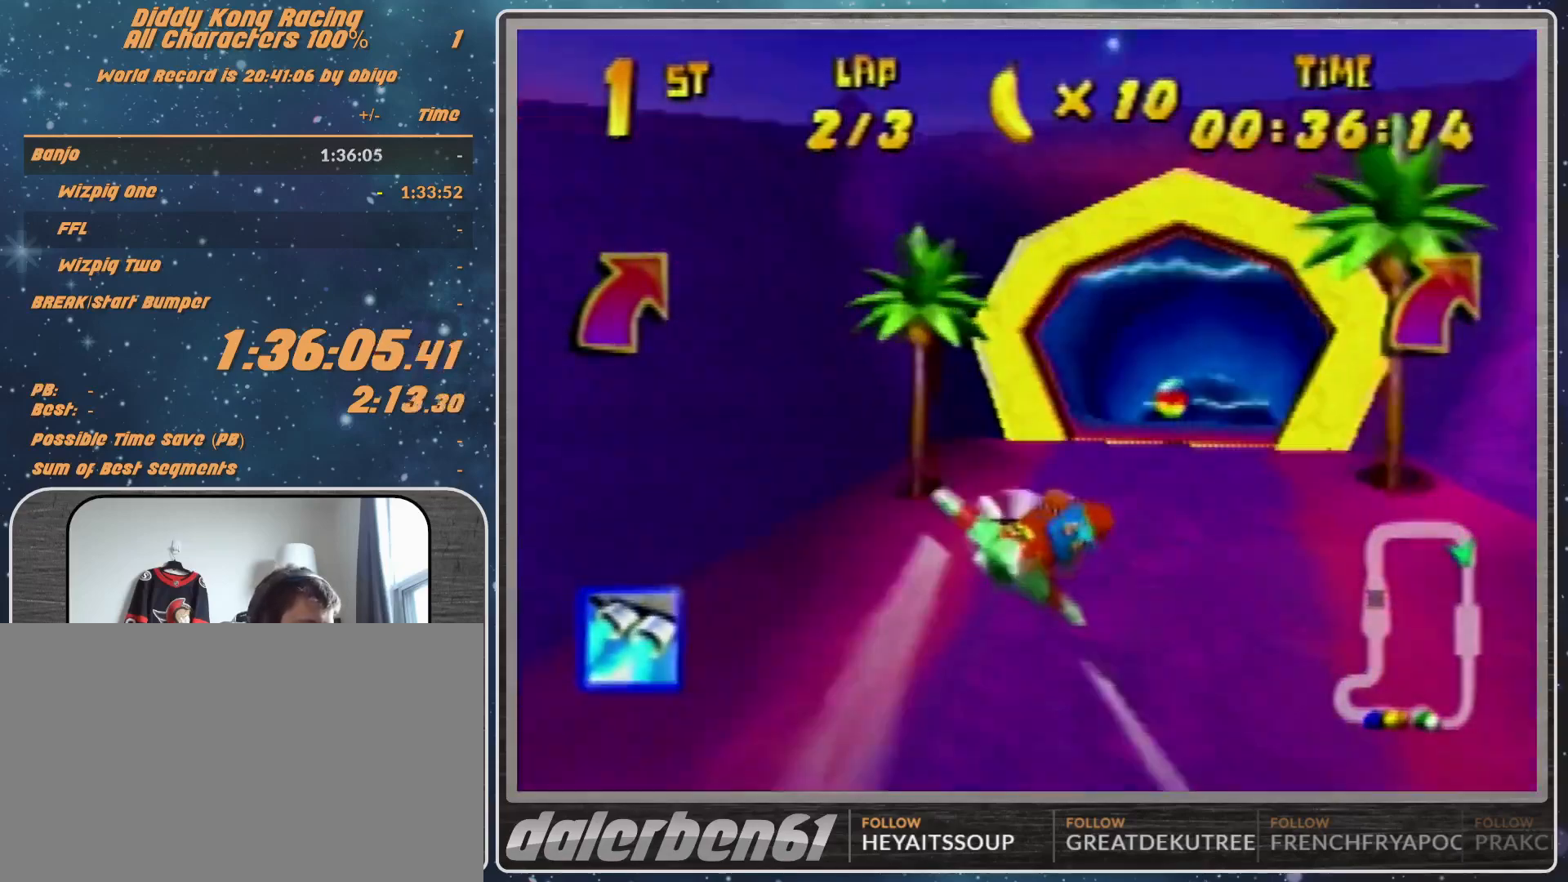
{"buttons": ["R1"], "left_stick": "up-right", "events": [[67, "R1", "down"], [433, "left_stick", "up-right"]]}
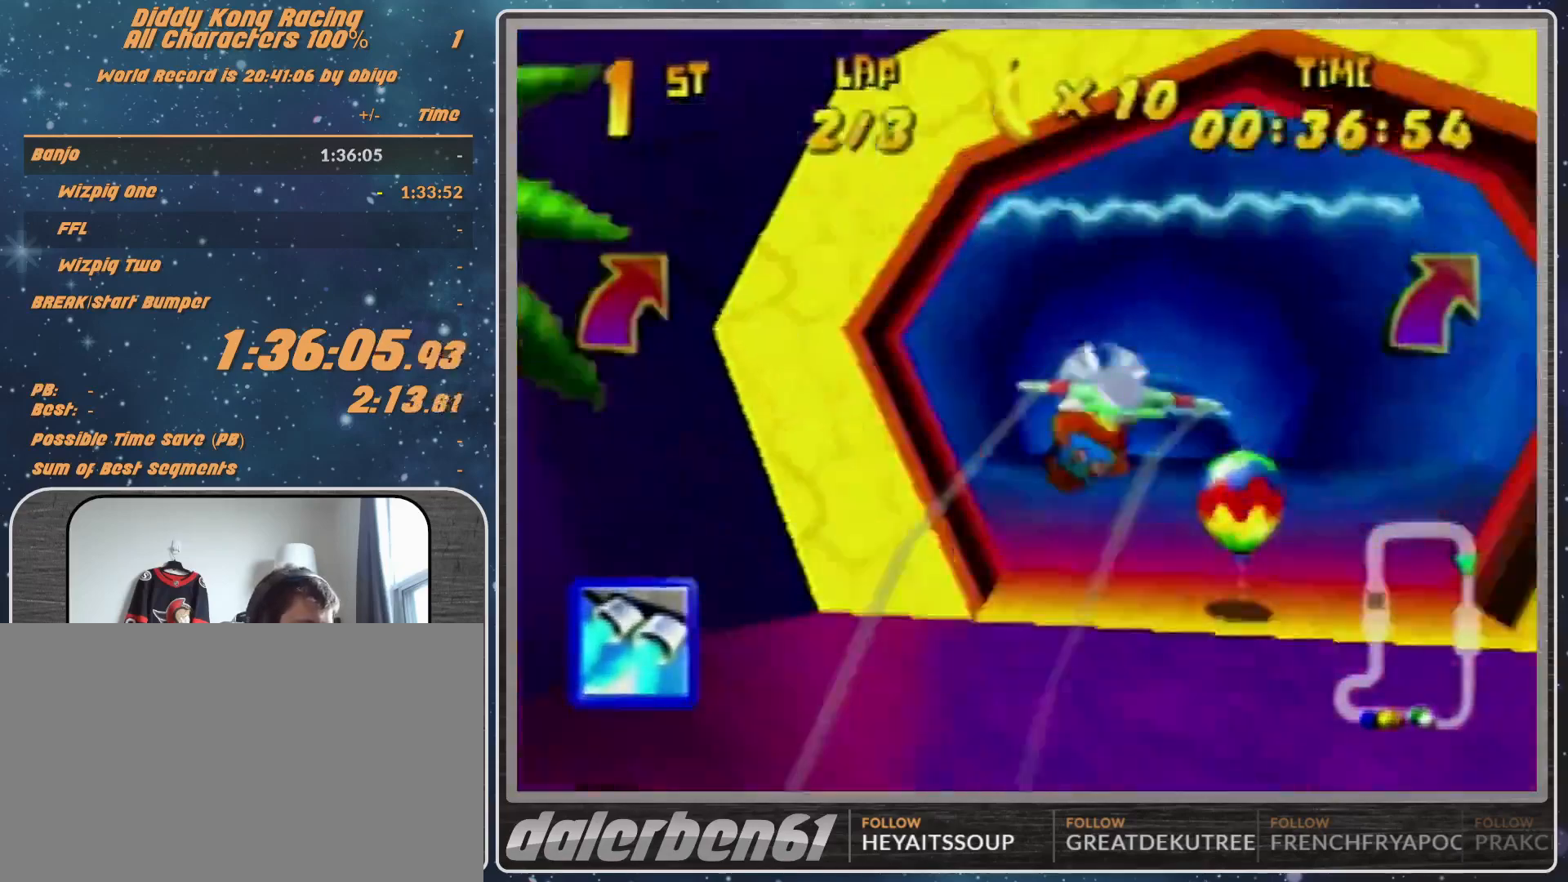
{"buttons": ["R1"], "left_stick": "center", "events": [[100, "Z", "down"], [100, "left_stick", "up"], [200, "Z", "up"], [400, "left_stick", "center"]]}
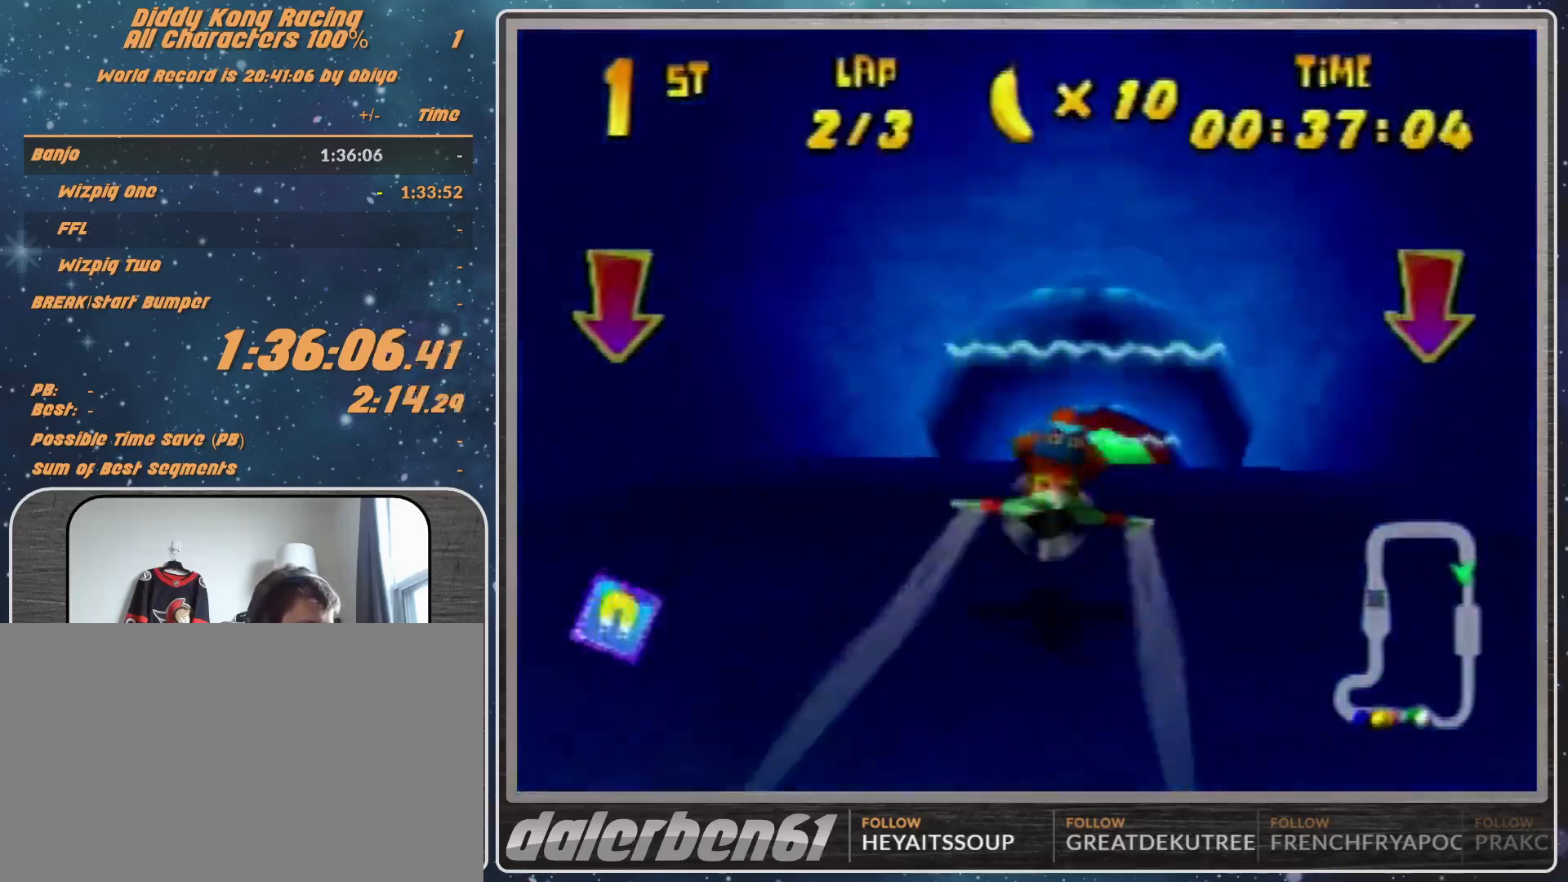
{"buttons": ["R1"], "left_stick": "center", "events": [[67, "left_stick", "up-right"], [200, "left_stick", "up"], [467, "left_stick", "center"]]}
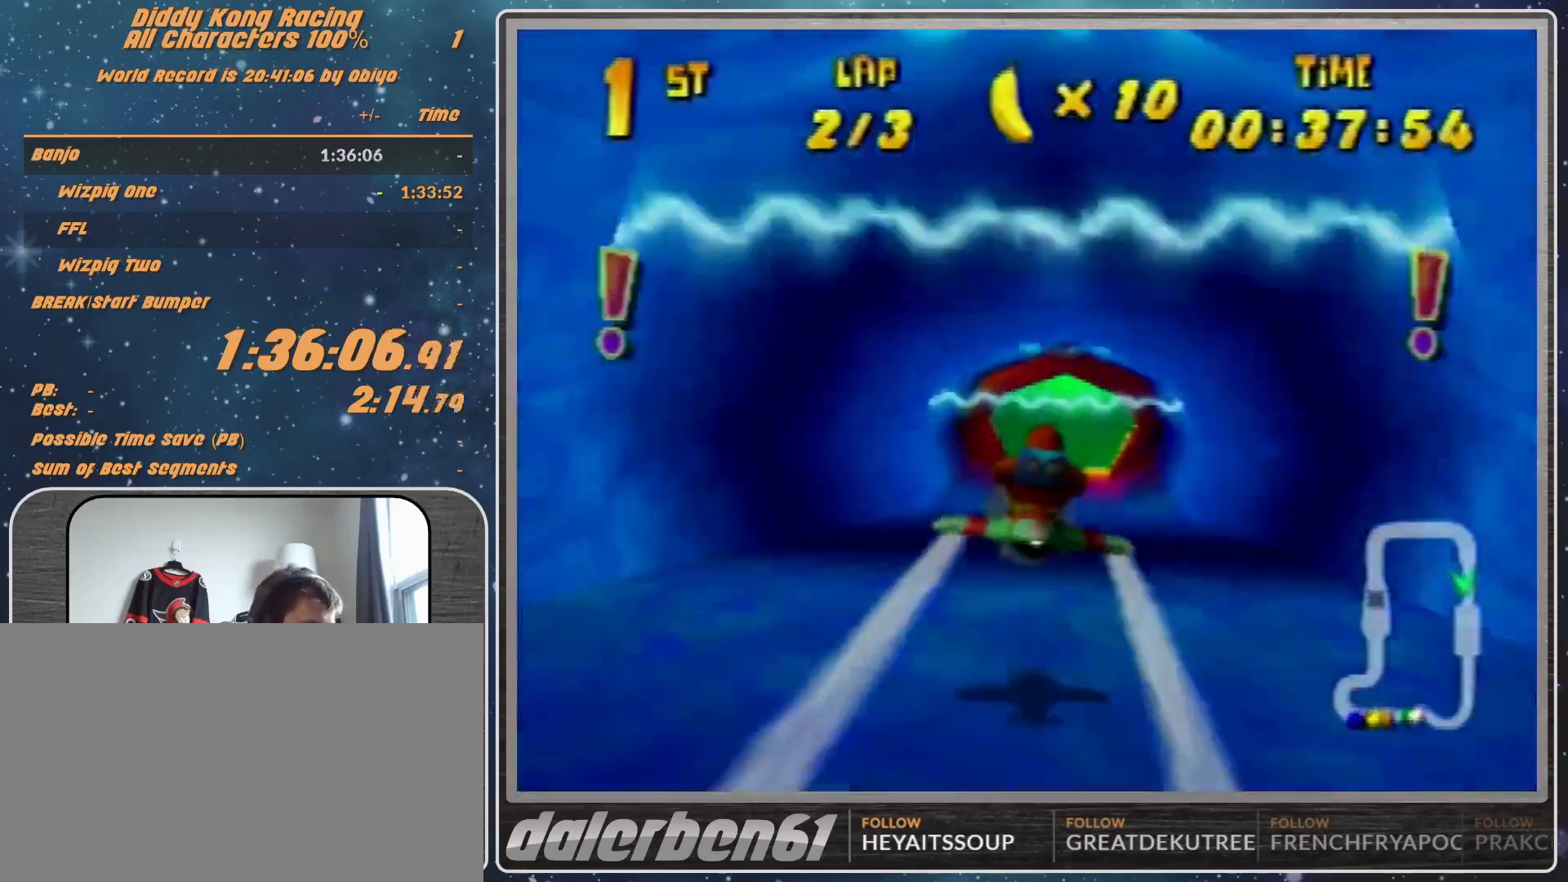
{"buttons": ["R1"], "left_stick": "center", "events": []}
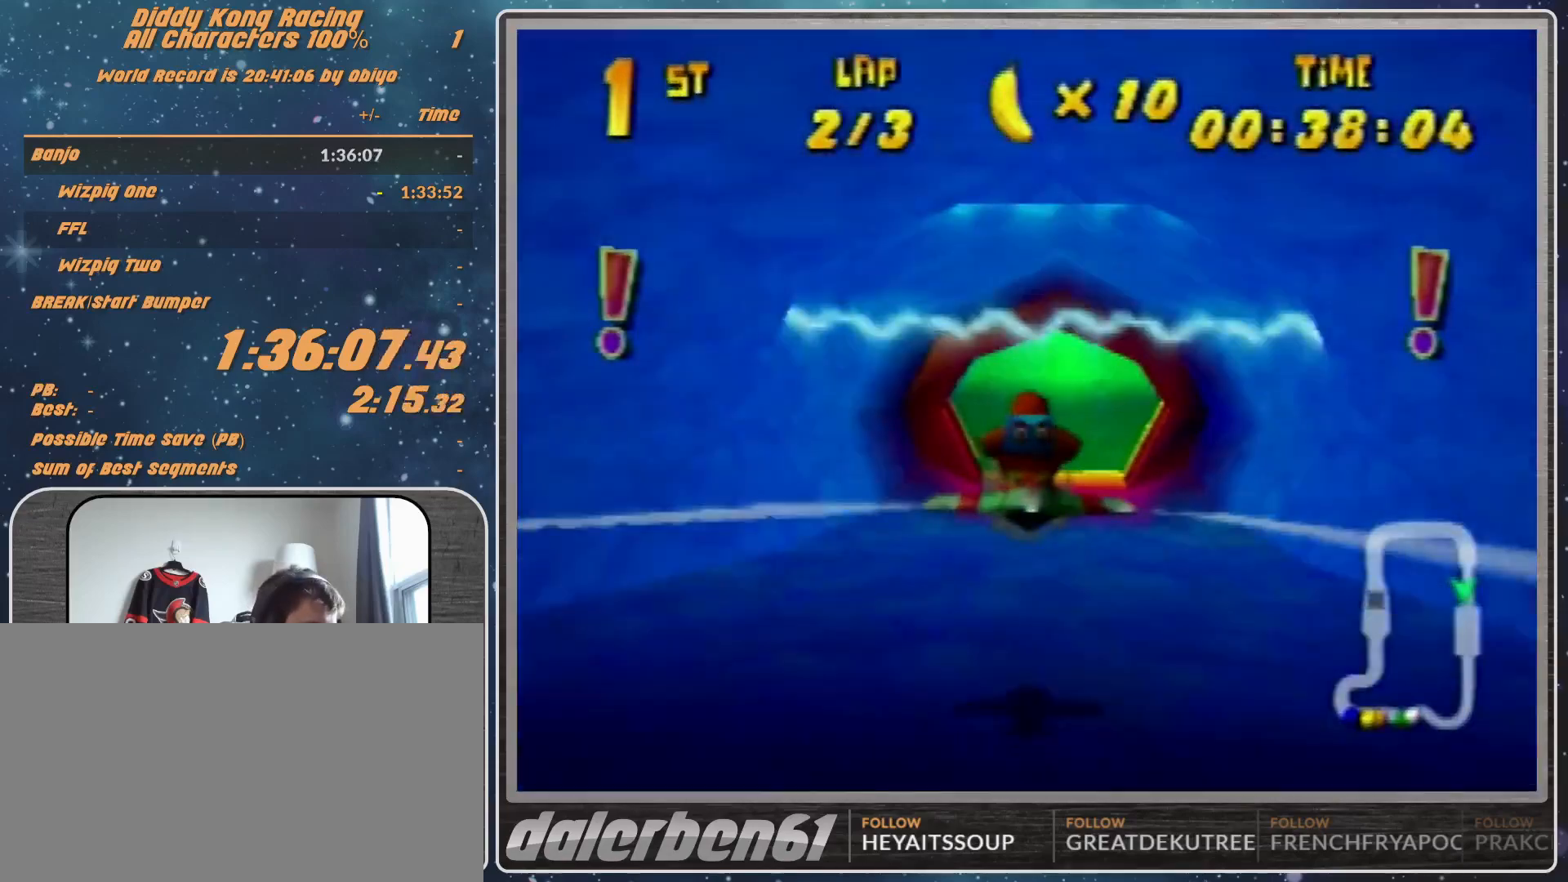
{"buttons": [], "left_stick": "left", "events": [[100, "left_stick", "right"], [200, "R1", "up"], [367, "R1", "down"], [400, "R1", "up"], [400, "left_stick", "left"]]}
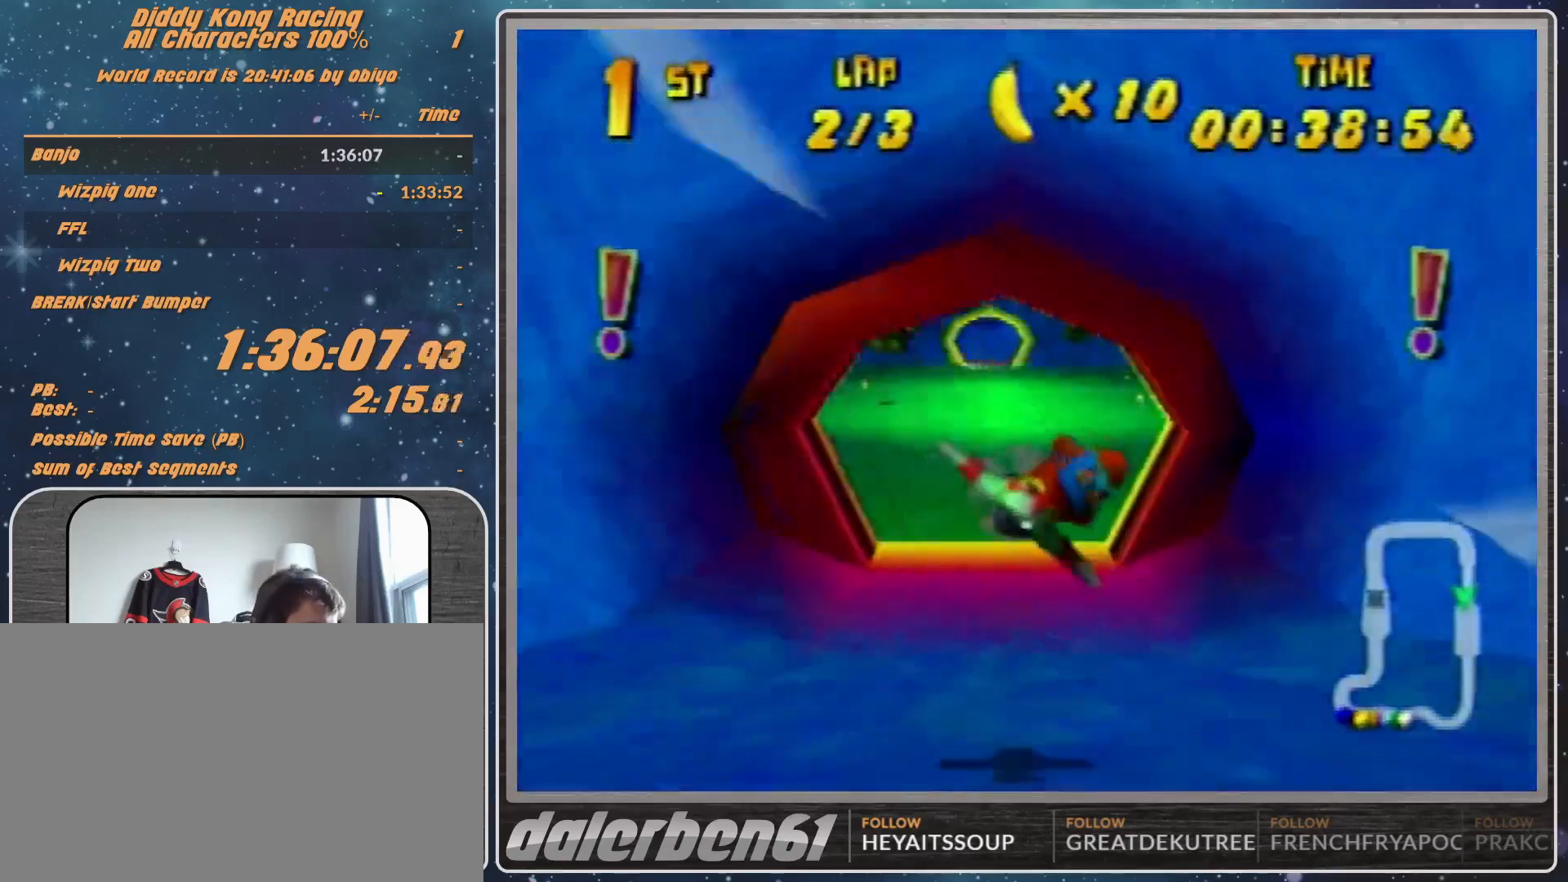
{"buttons": ["R1"], "left_stick": "left", "events": [[67, "R1", "down"], [267, "R1", "up"], [400, "R1", "down"]]}
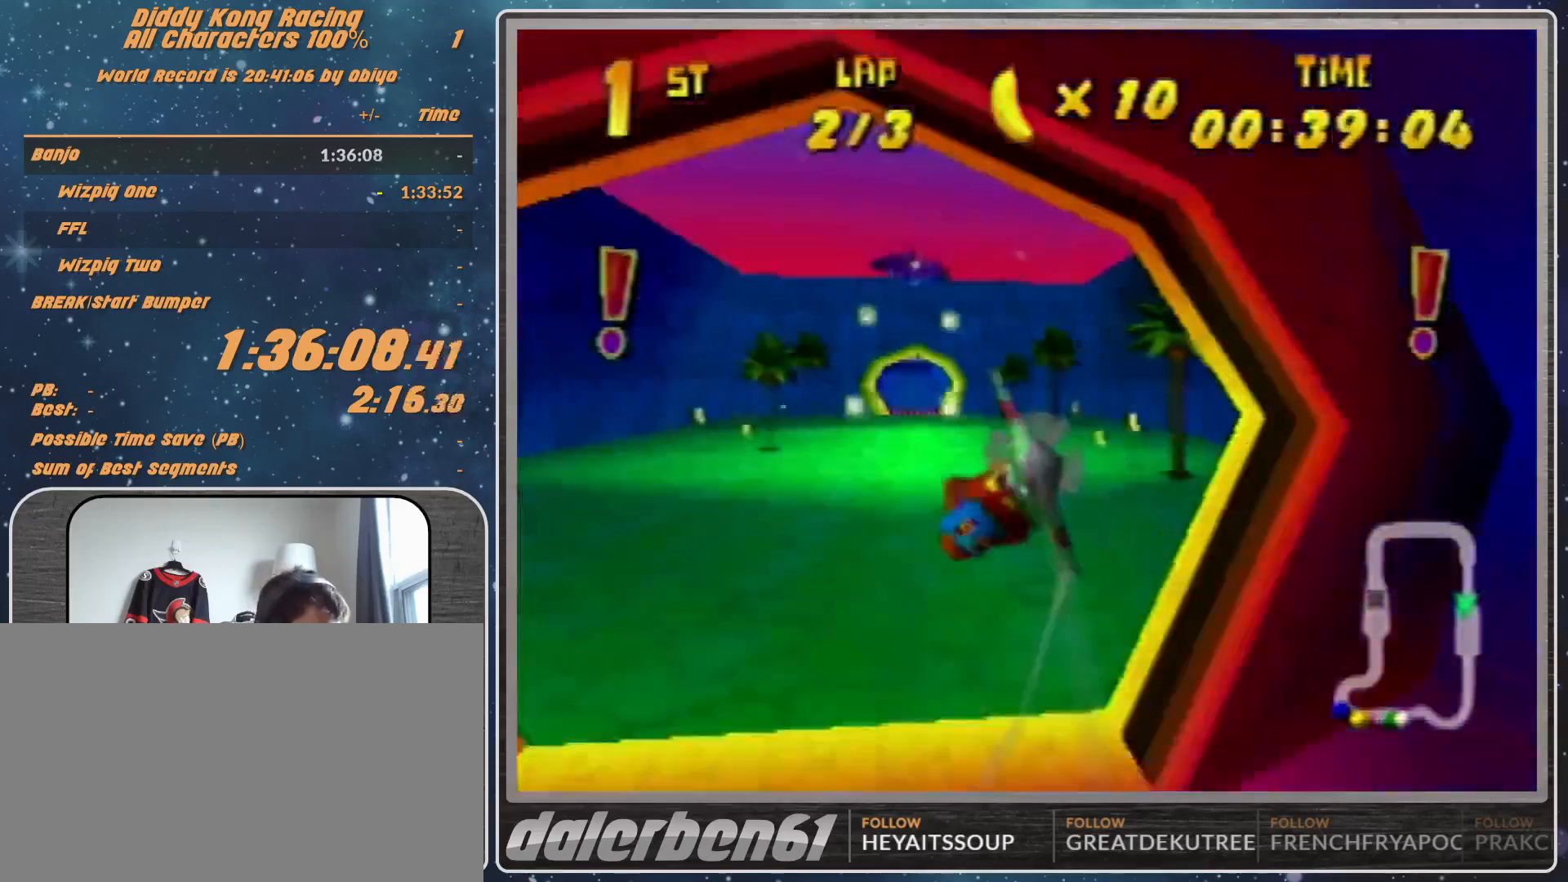
{"buttons": ["R1"], "left_stick": "left", "events": [[33, "R1", "up"], [100, "R1", "down"]]}
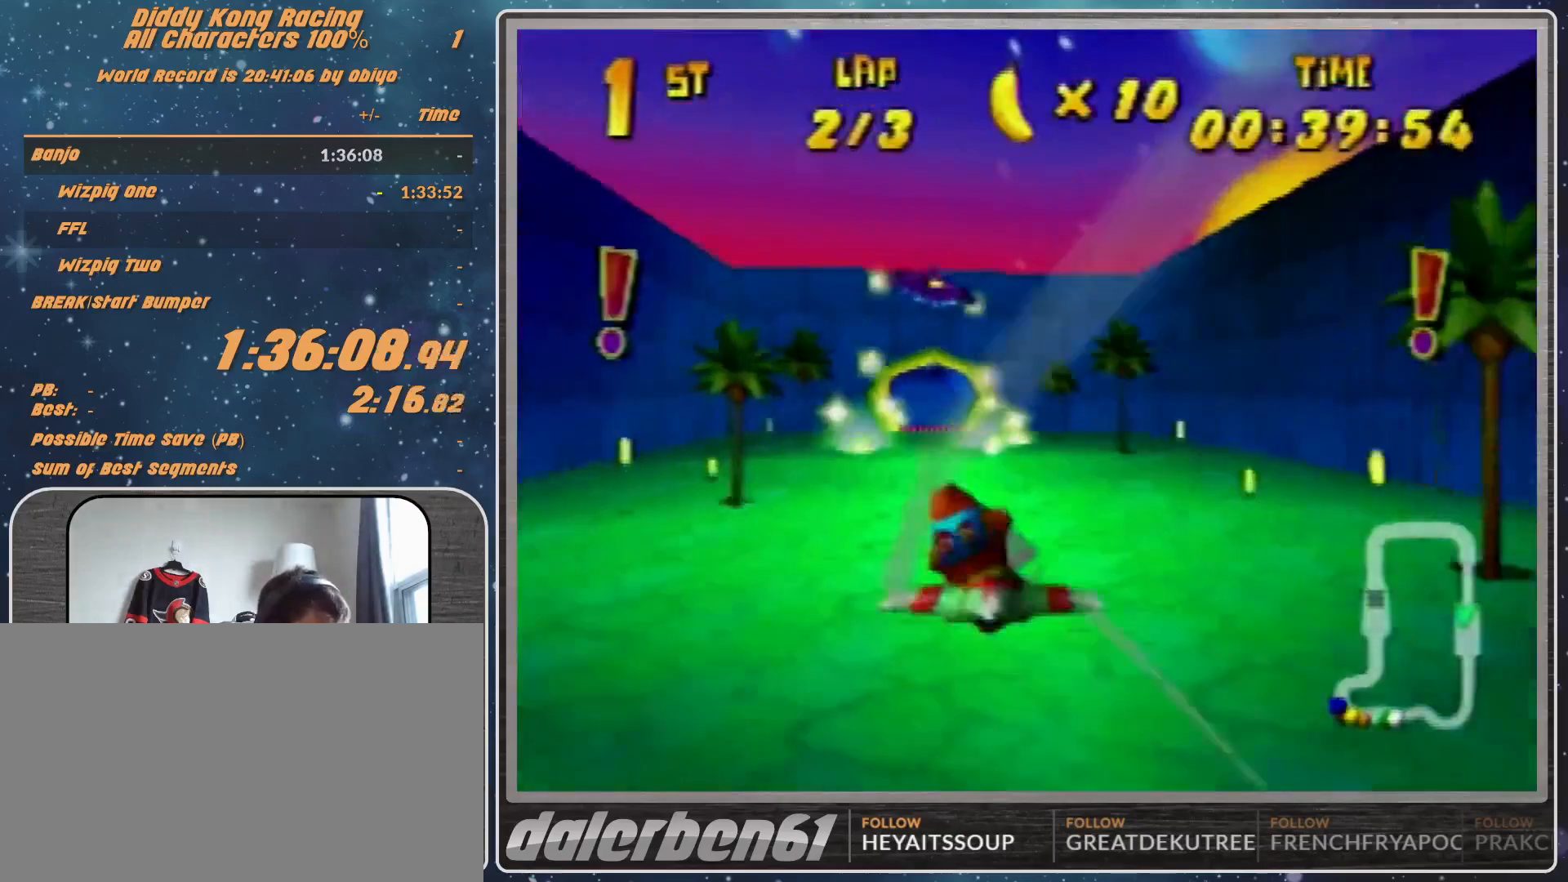
{"buttons": ["R1"], "left_stick": "right", "events": [[67, "left_stick", "center"], [200, "left_stick", "right"]]}
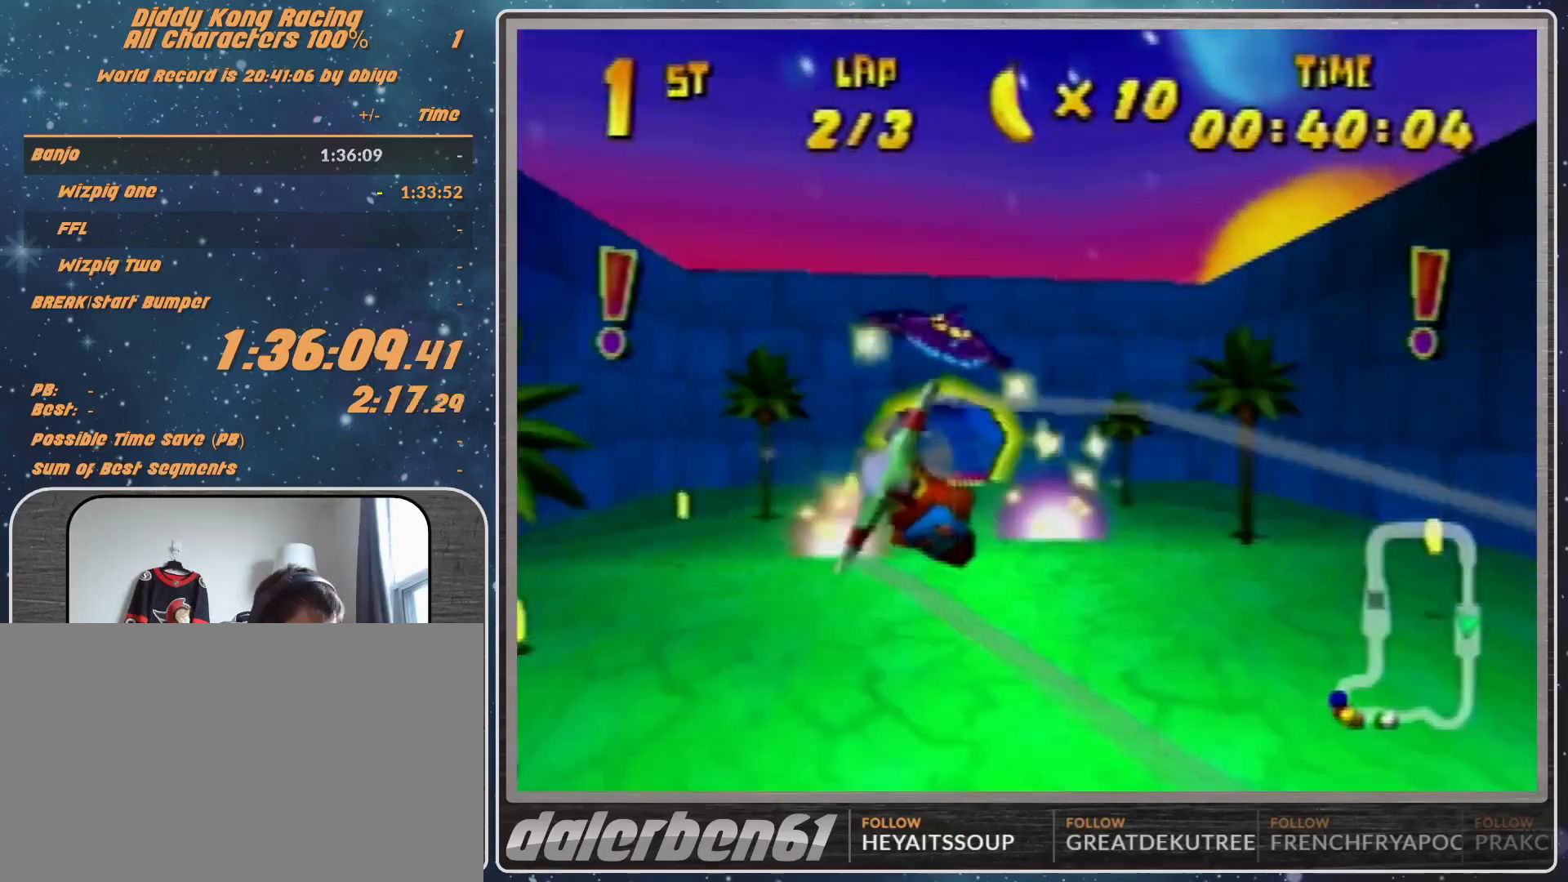
{"buttons": ["R1"], "left_stick": "center", "events": [[167, "left_stick", "center"], [267, "left_stick", "down-left"], [467, "left_stick", "center"]]}
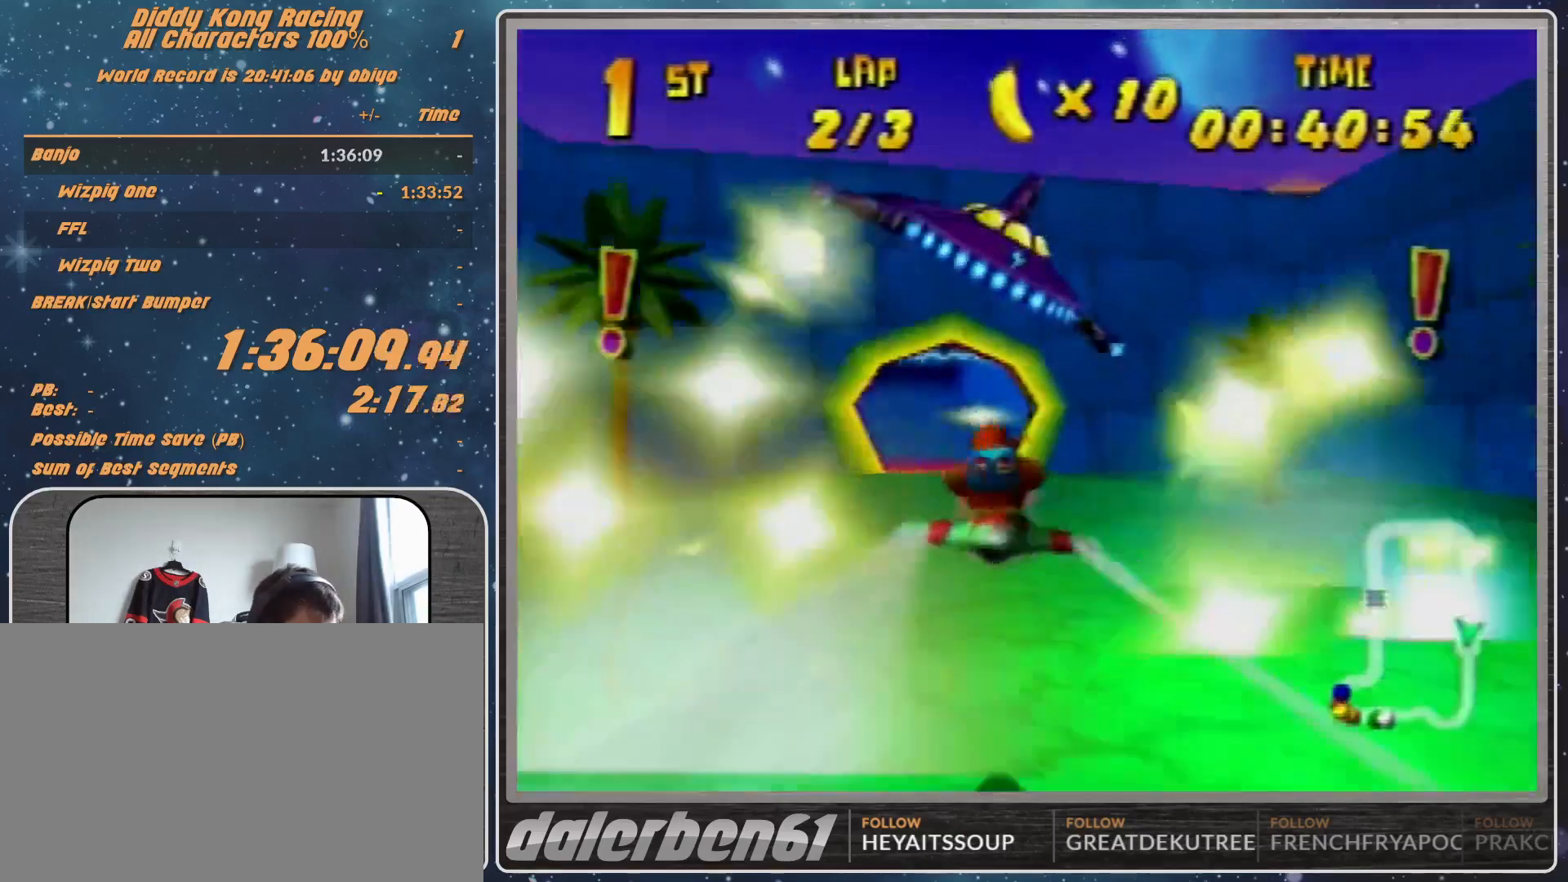
{"buttons": ["R1"], "left_stick": "center", "events": [[233, "left_stick", "down-left"], [333, "left_stick", "center"]]}
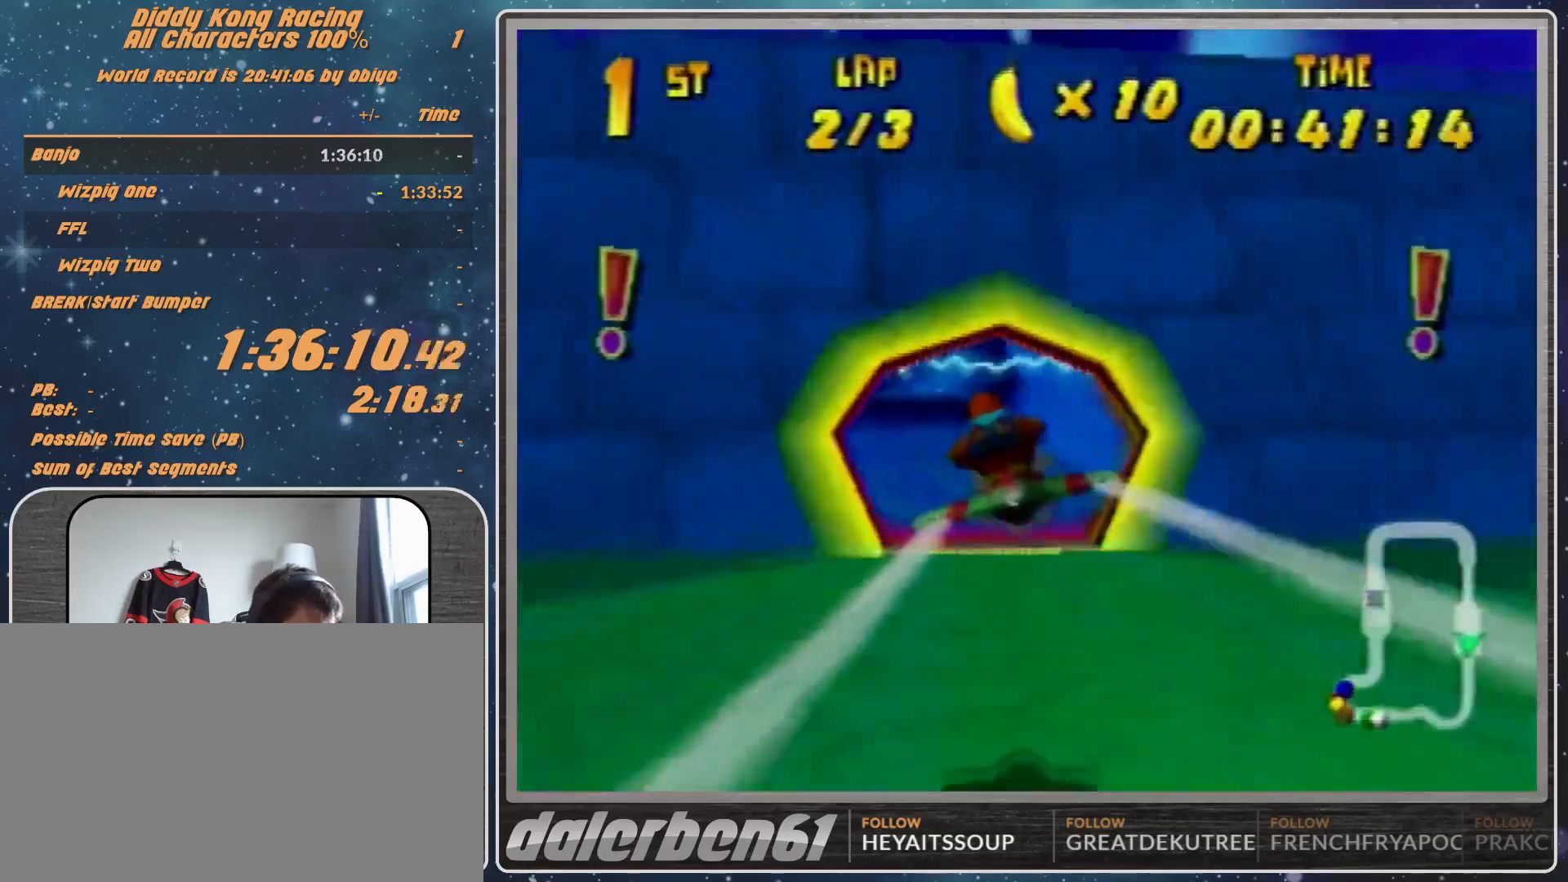
{"buttons": ["R1"], "left_stick": "down-left", "events": [[333, "R1", "up"], [433, "R1", "down"], [433, "left_stick", "down-left"]]}
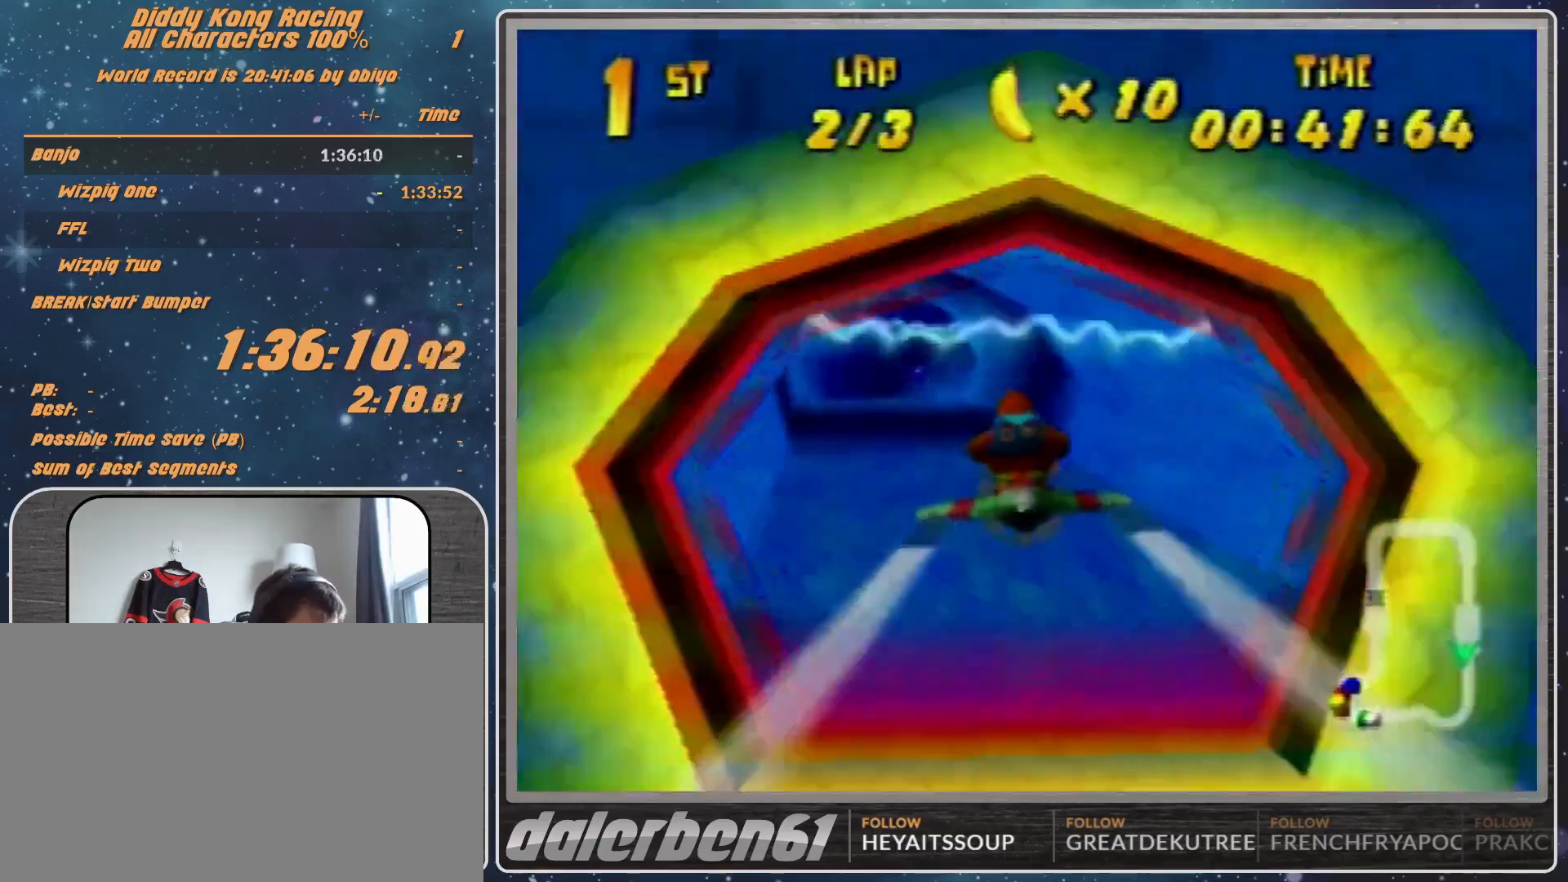
{"buttons": ["R1"], "left_stick": "left", "events": [[67, "R1", "up"], [233, "R1", "down"], [233, "left_stick", "left"]]}
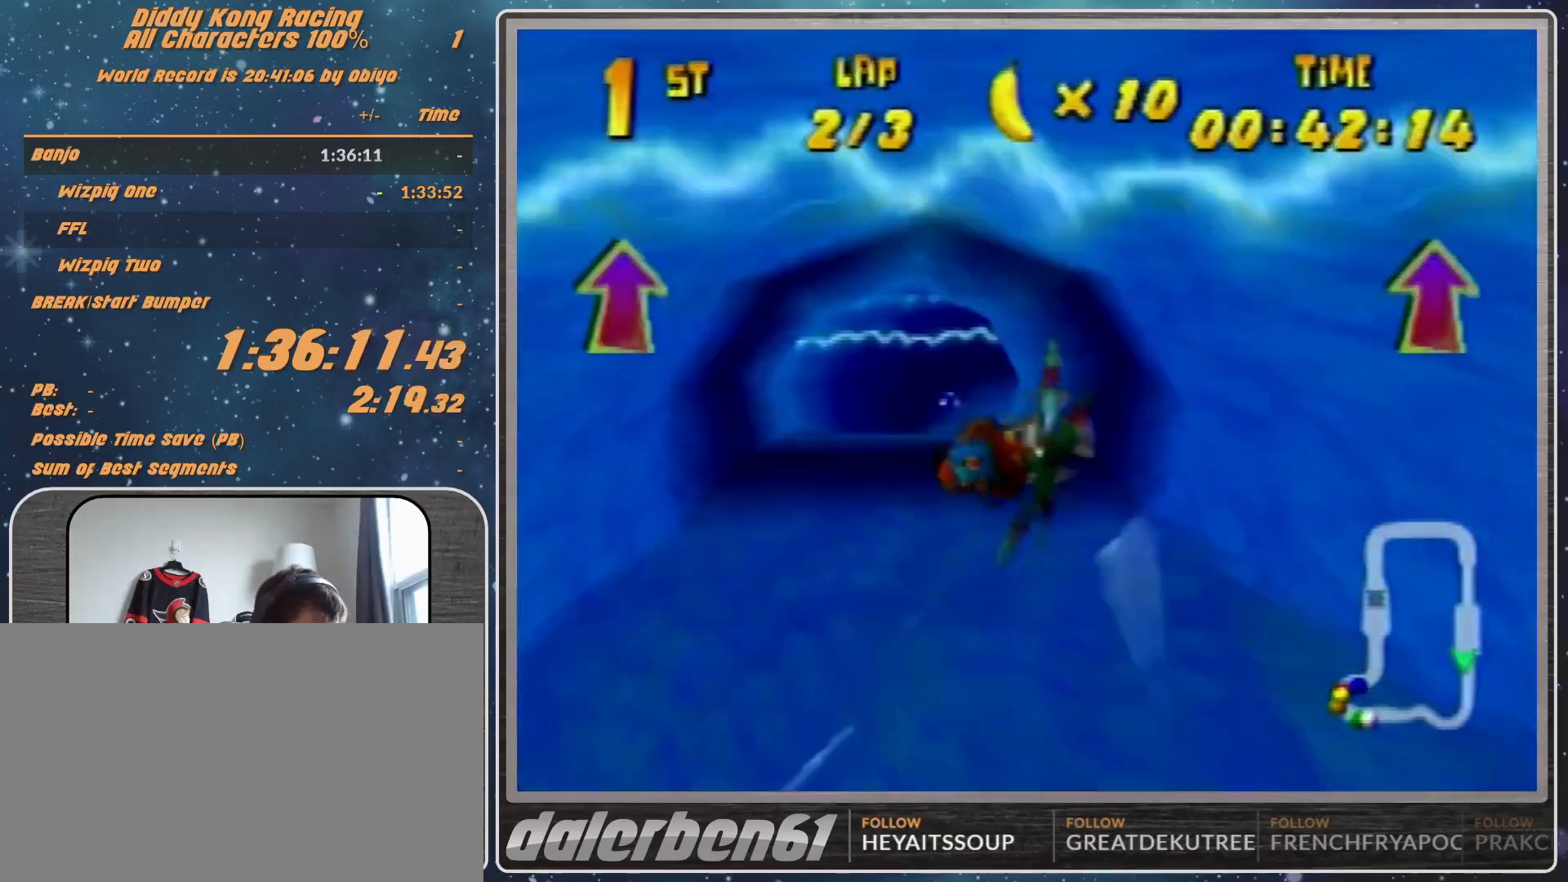
{"buttons": ["R1"], "left_stick": "center", "events": [[33, "left_stick", "center"], [300, "left_stick", "right"], [433, "left_stick", "center"]]}
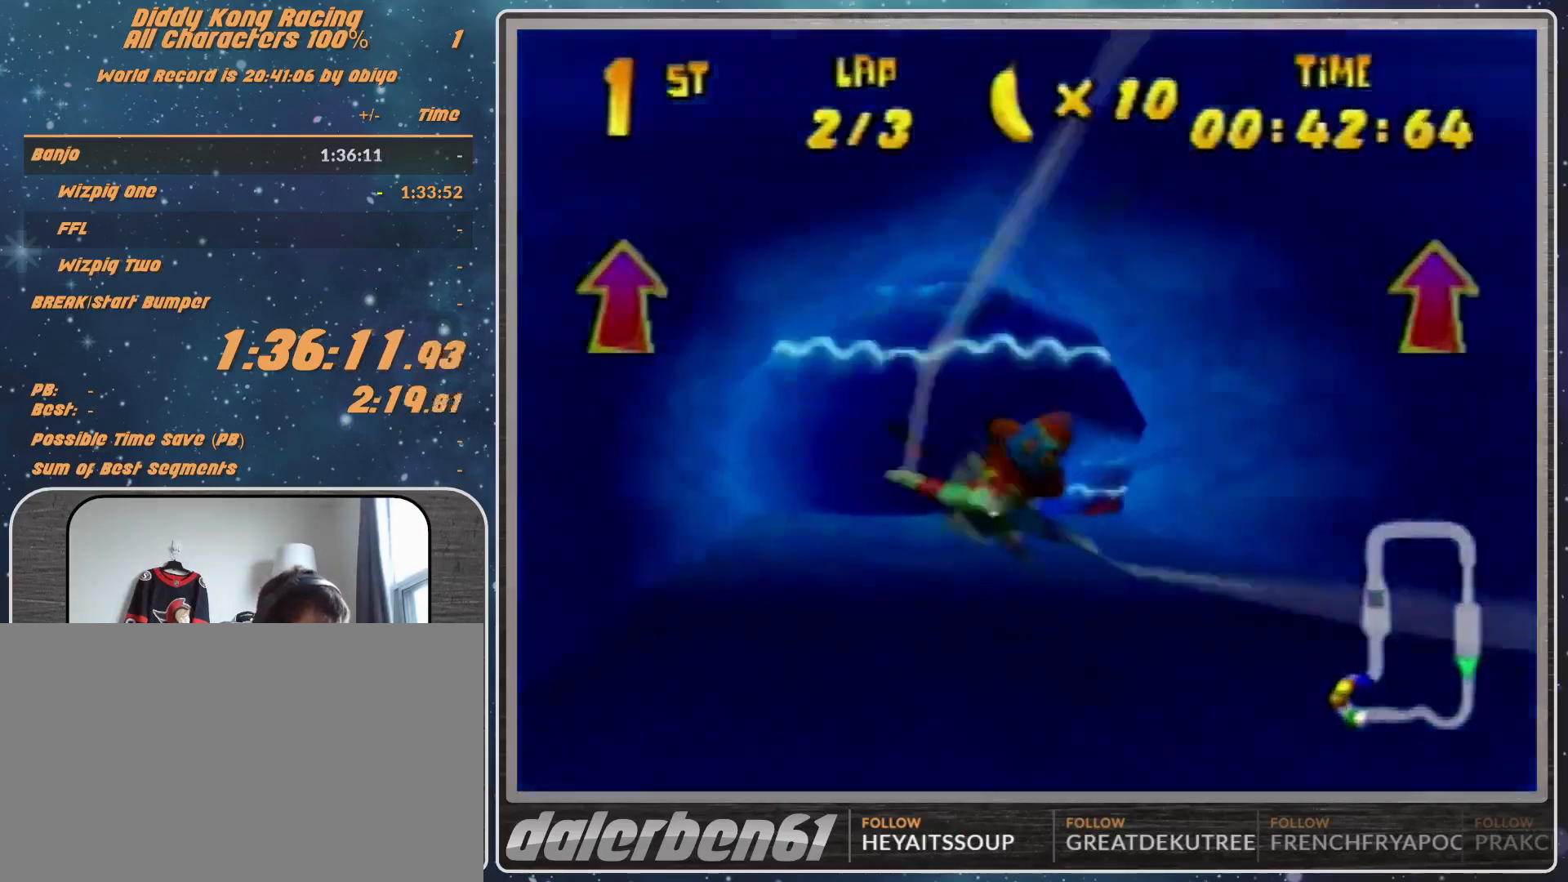
{"buttons": ["R1"], "left_stick": "up-right", "events": [[33, "left_stick", "up-right"], [300, "left_stick", "center"], [367, "left_stick", "up-right"]]}
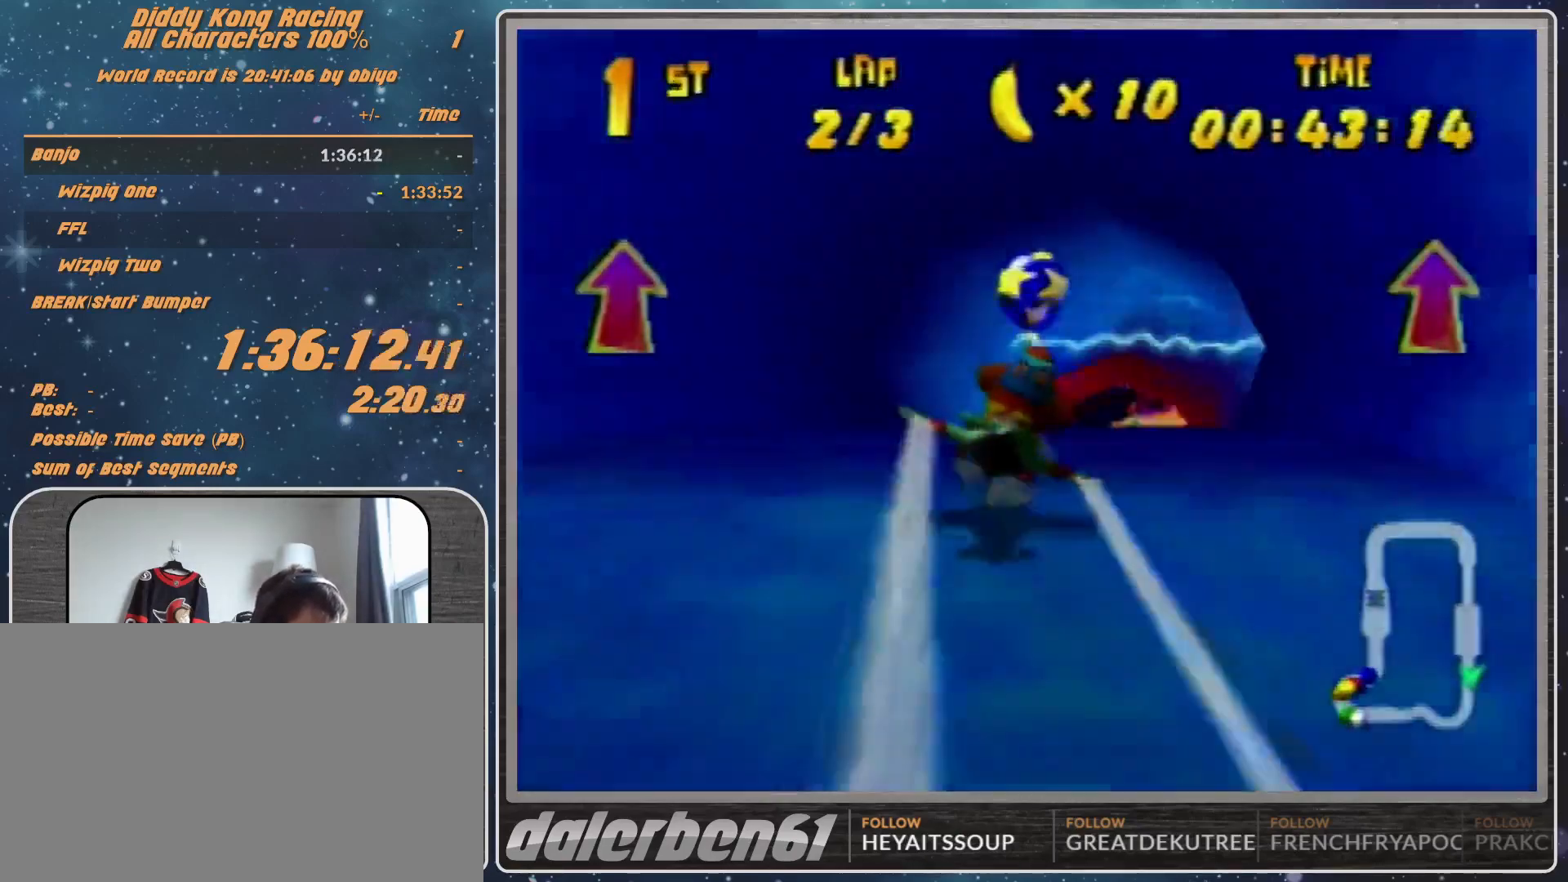
{"buttons": ["R1"], "left_stick": "right", "events": [[133, "Z", "down"], [167, "left_stick", "right"], [367, "Z", "up"], [367, "left_stick", "center"], [467, "left_stick", "right"]]}
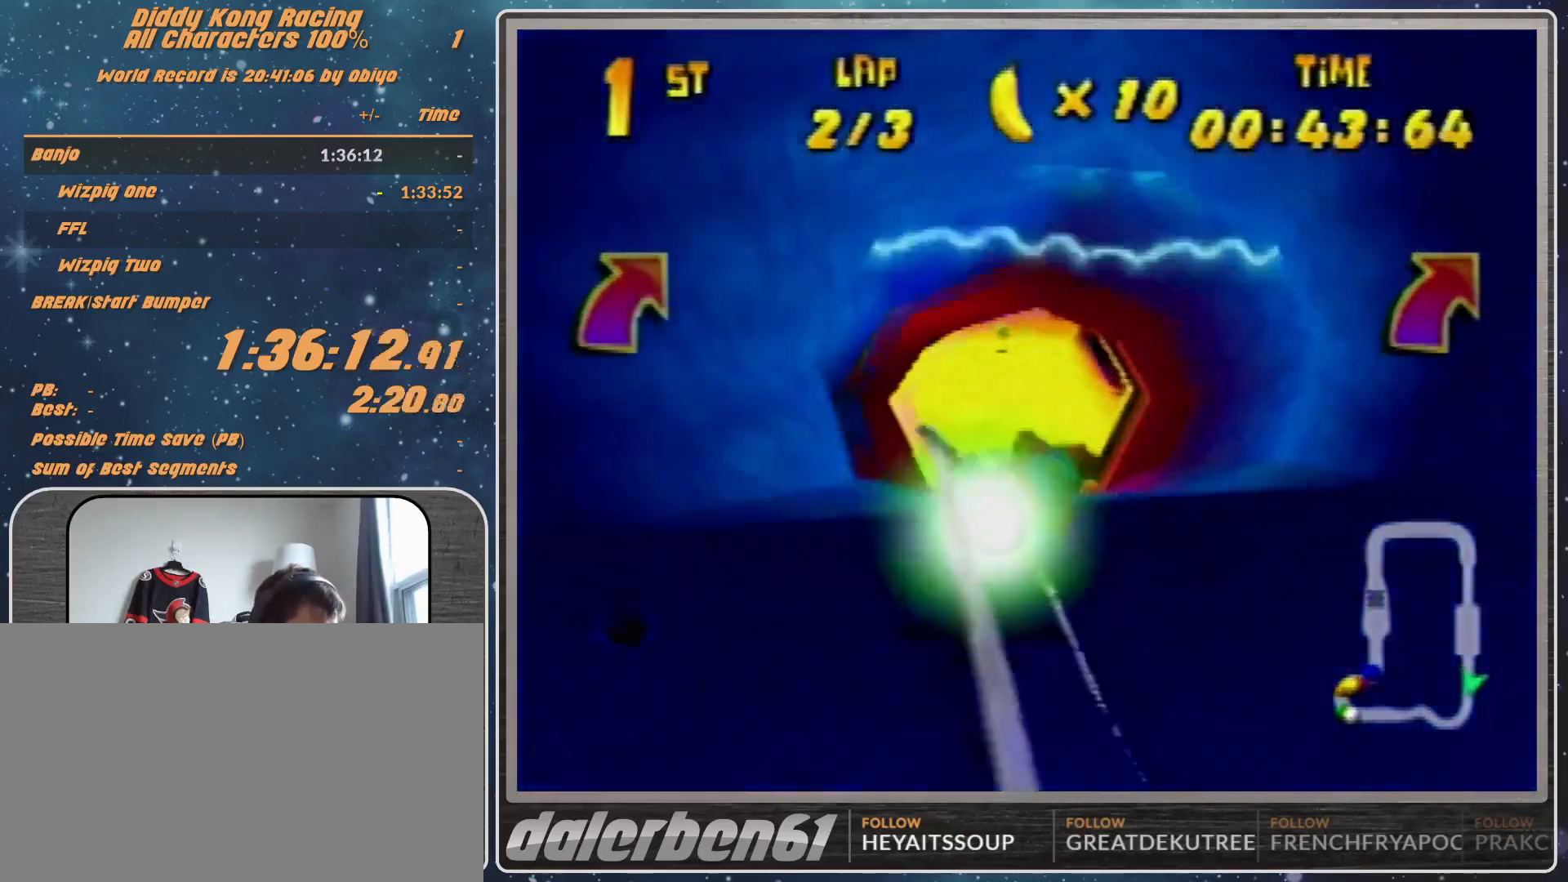
{"buttons": ["B", "R1"], "left_stick": "right", "events": [[400, "B", "down"]]}
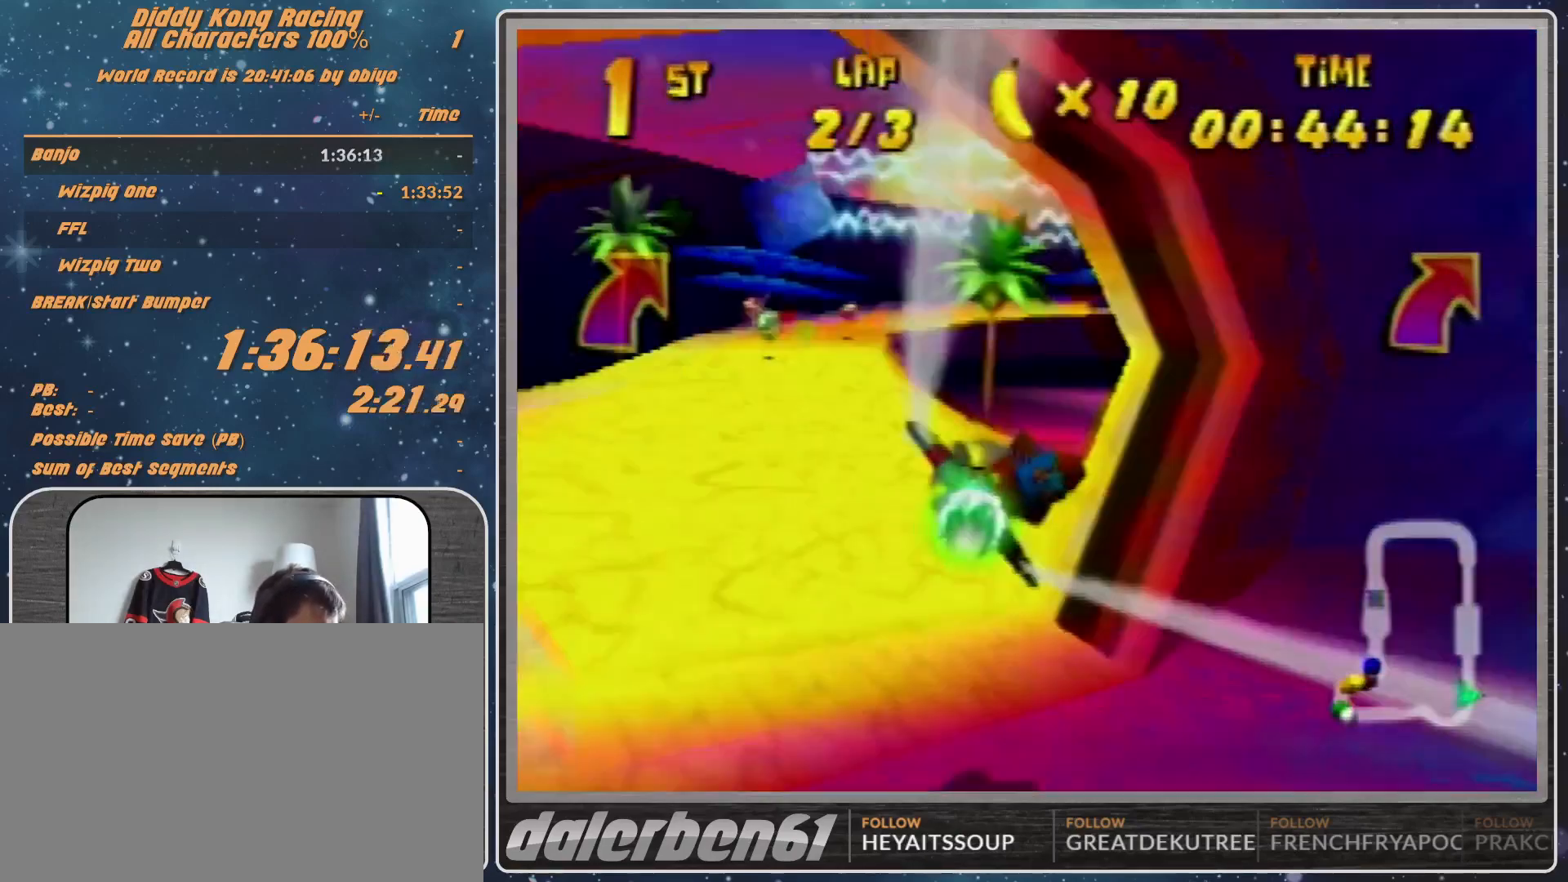
{"buttons": ["R1"], "left_stick": "right", "events": [[33, "B", "up"], [33, "R1", "up"], [133, "R1", "down"], [300, "R1", "up"], [333, "R1", "down"]]}
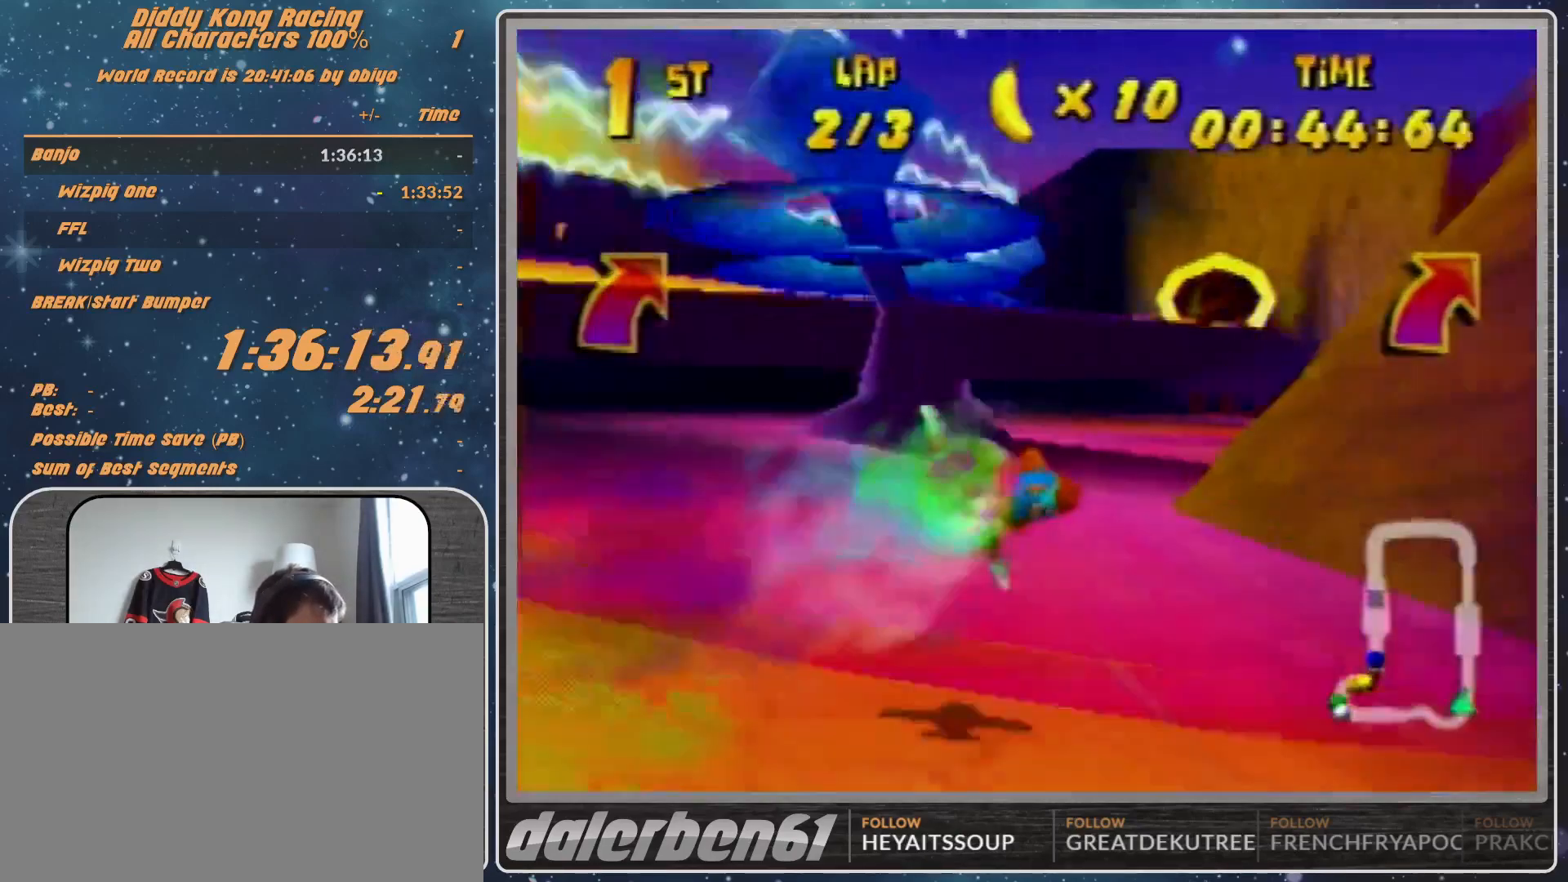
{"buttons": ["R1"], "left_stick": "right", "events": [[133, "left_stick", "center"], [400, "R1", "up"], [467, "R1", "down"], [467, "left_stick", "right"]]}